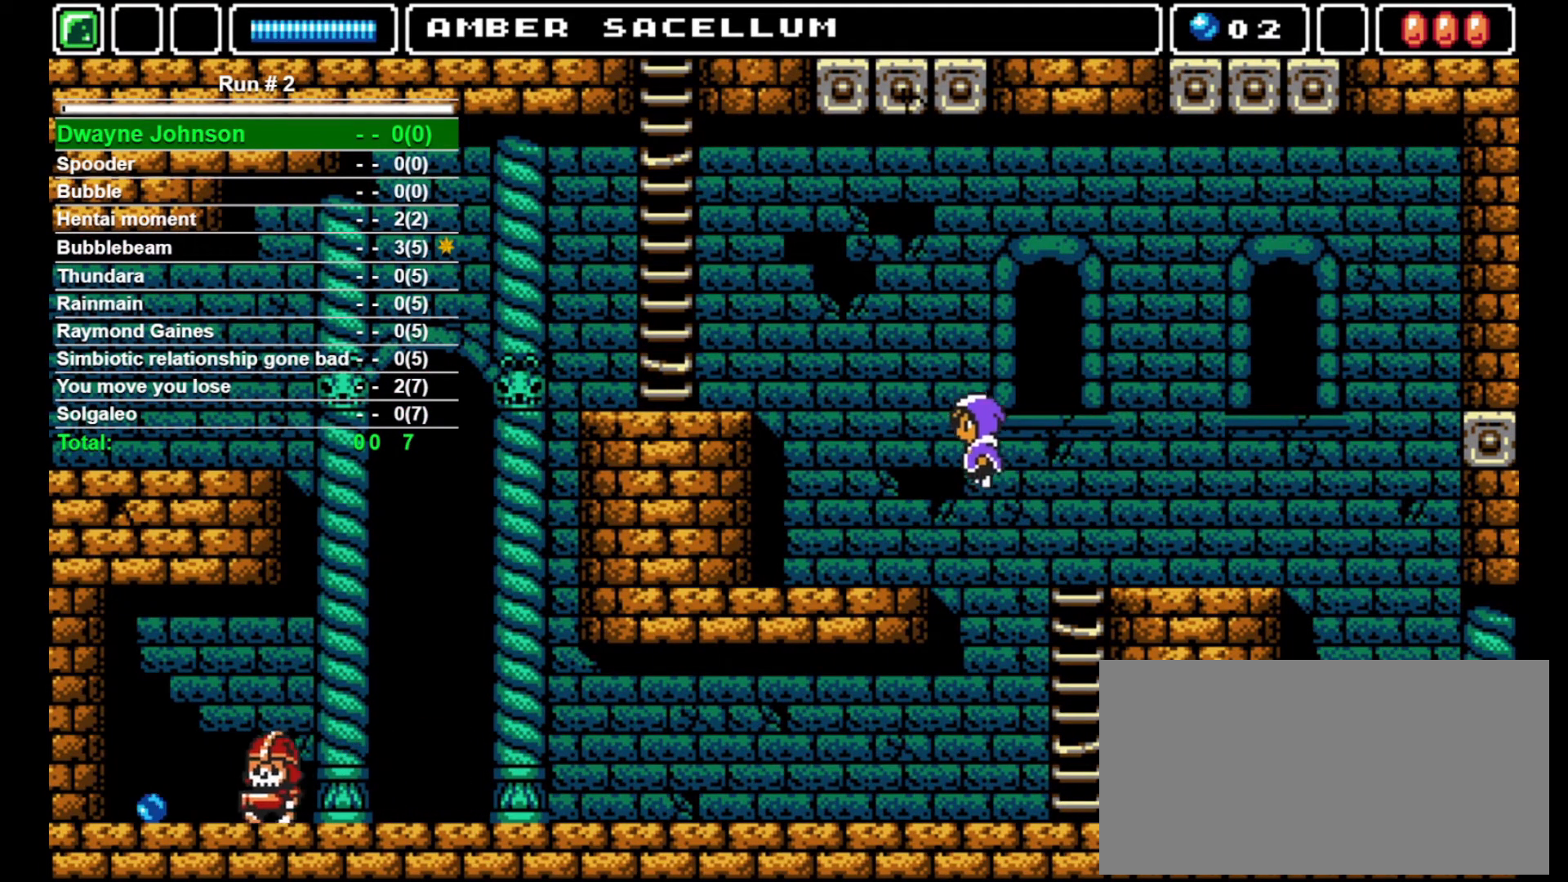
Gameplay with a controller (arcade stick); each line is a JSON object with the inputs held at the frame after it. "events" lists button and stick changes between this image and that frame as [ms after this image, input, new state], when the widget could be followed in between. Not read: L3 R3.
{"buttons": ["CROSS", "DPAD_LEFT"], "events": [[167, "DPAD_LEFT", "up"], [300, "DPAD_LEFT", "down"], [467, "CROSS", "down"]]}
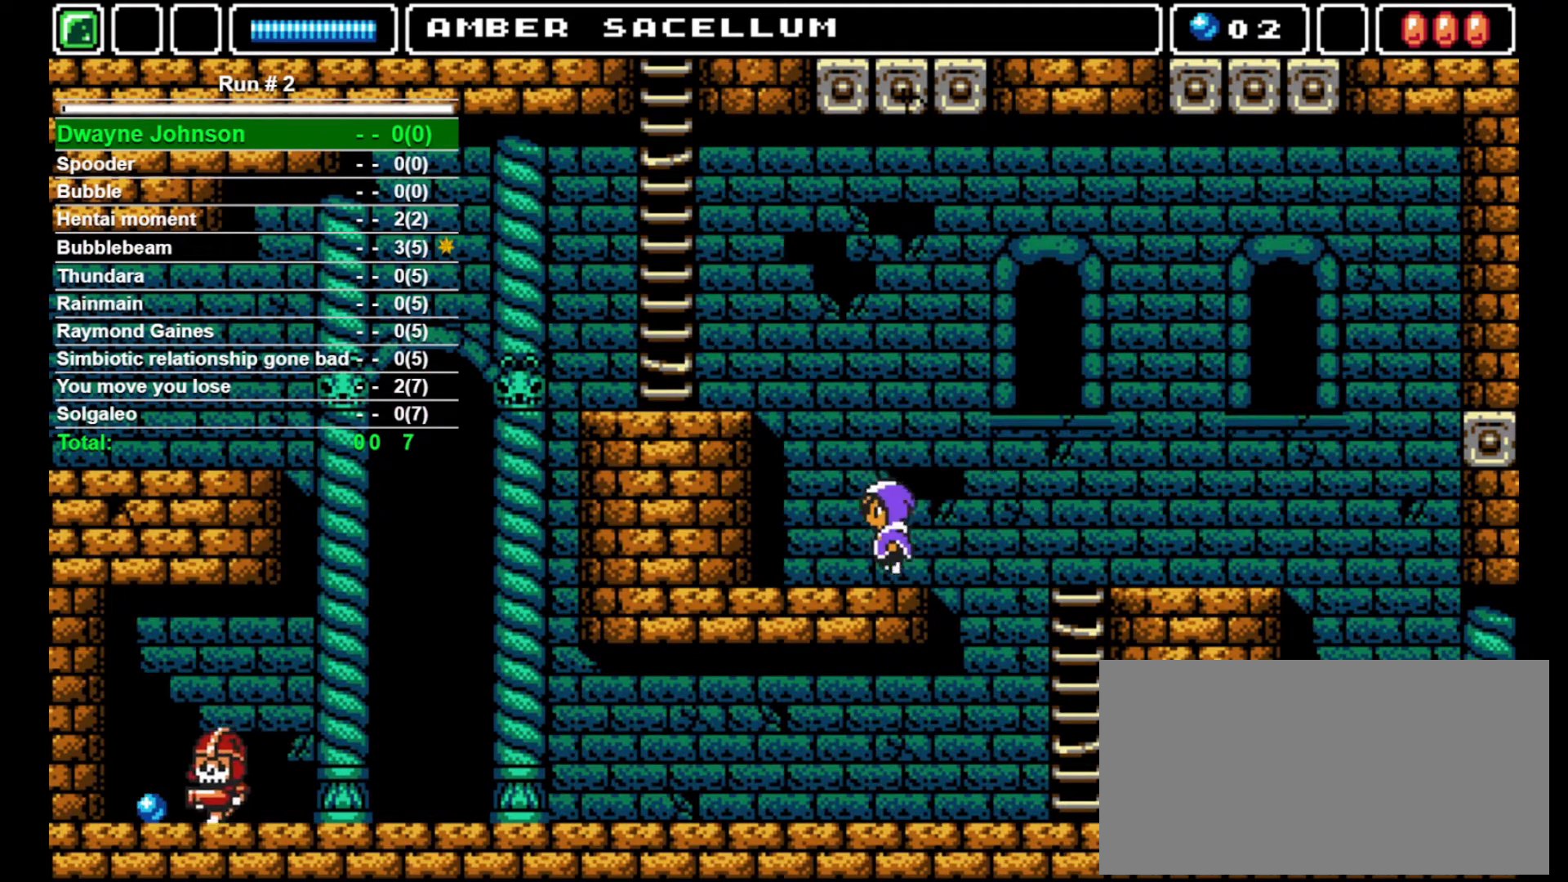
{"buttons": ["CROSS", "DPAD_RIGHT"], "events": [[467, "DPAD_LEFT", "up"], [500, "DPAD_RIGHT", "down"]]}
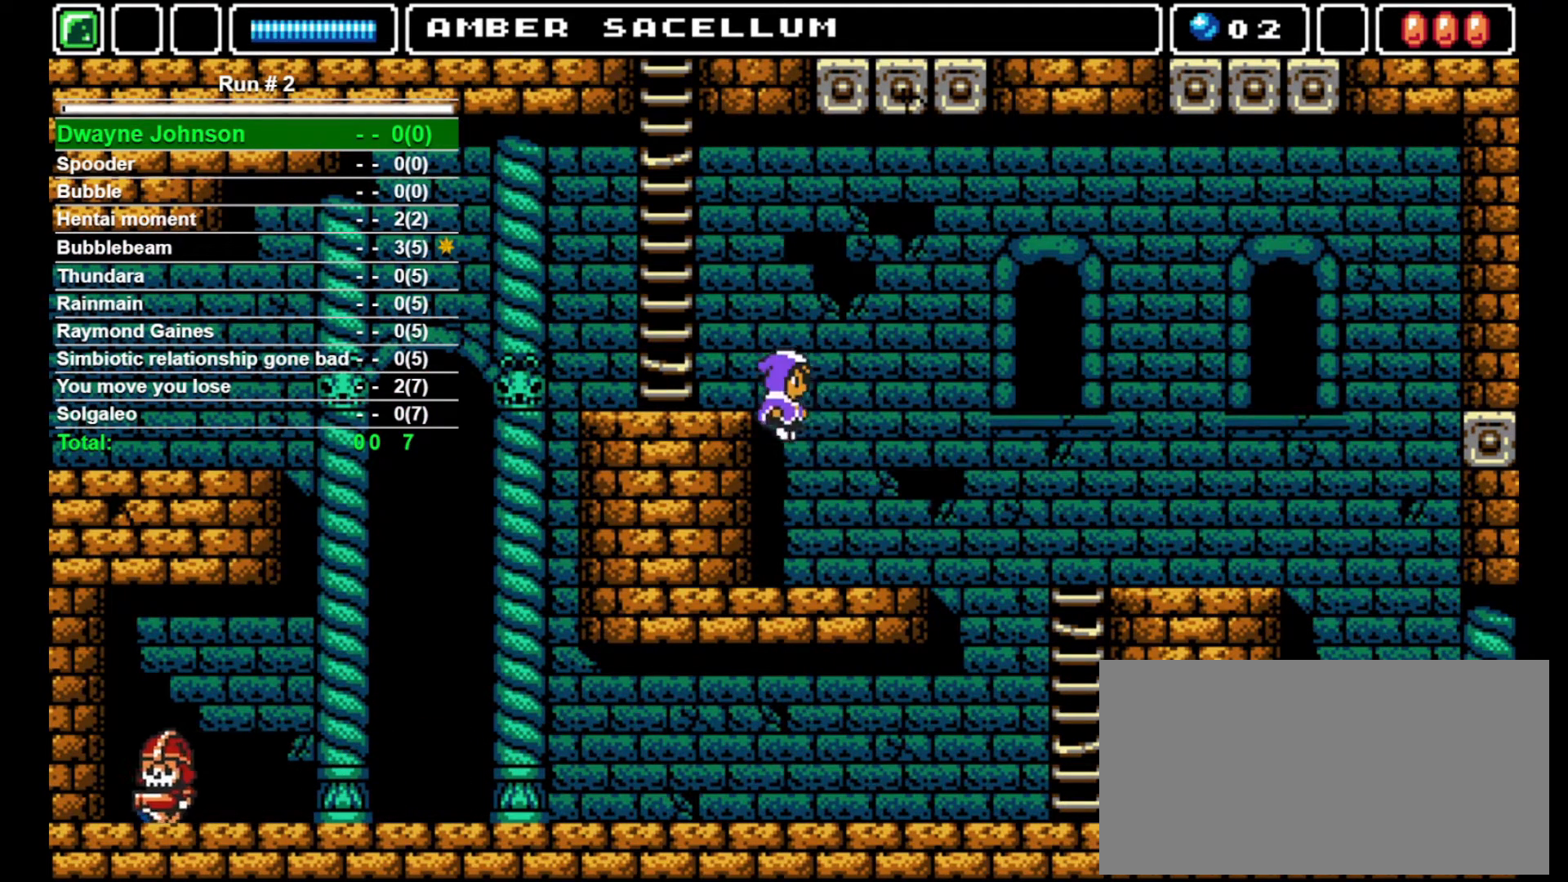
{"buttons": ["DPAD_LEFT"], "events": [[33, "CROSS", "up"], [33, "DPAD_RIGHT", "up"], [67, "SQUARE", "down"], [100, "DPAD_LEFT", "down"], [133, "SQUARE", "up"], [233, "CROSS", "down"], [467, "CROSS", "up"]]}
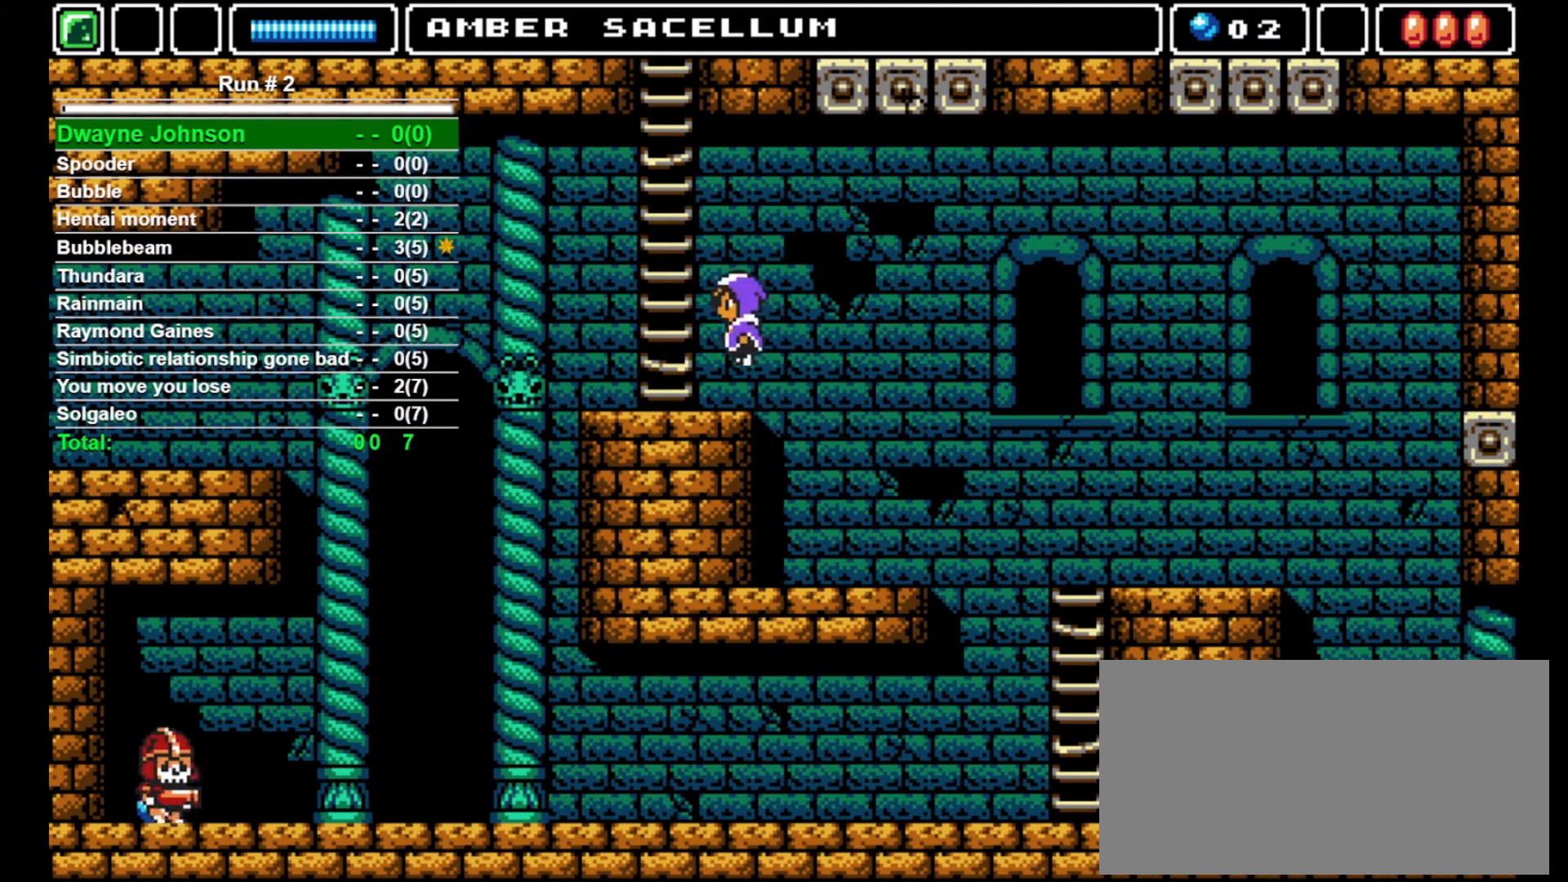
{"buttons": ["DPAD_LEFT"], "events": []}
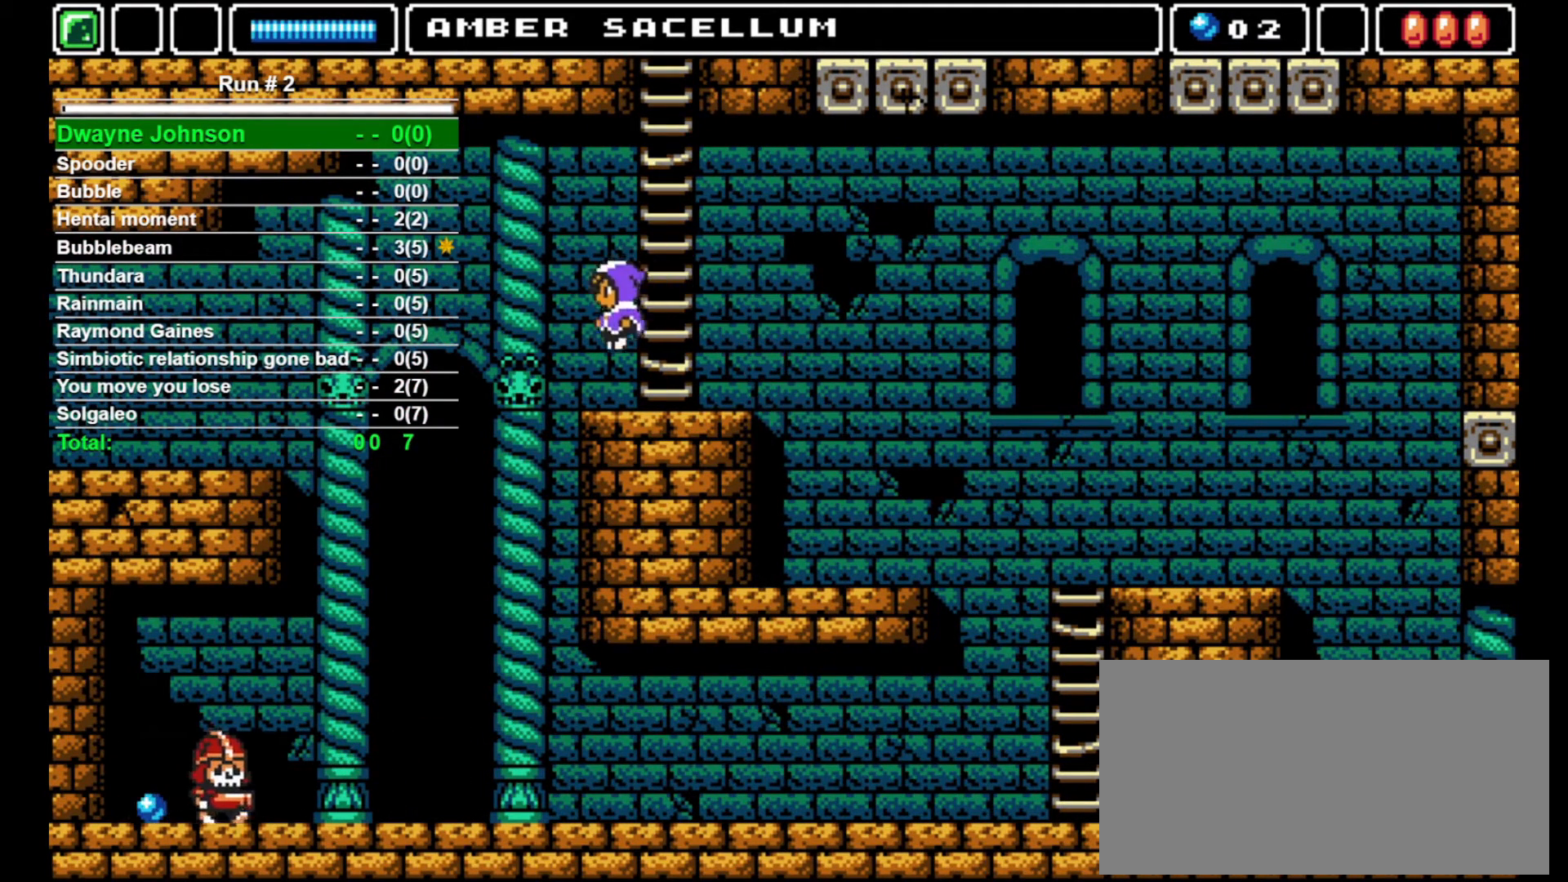
{"buttons": ["DPAD_LEFT"], "events": [[33, "DPAD_LEFT", "up"], [100, "DPAD_UP", "down"], [167, "SQUARE", "down"], [267, "SQUARE", "up"], [400, "DPAD_UP", "up"], [433, "DPAD_LEFT", "down"]]}
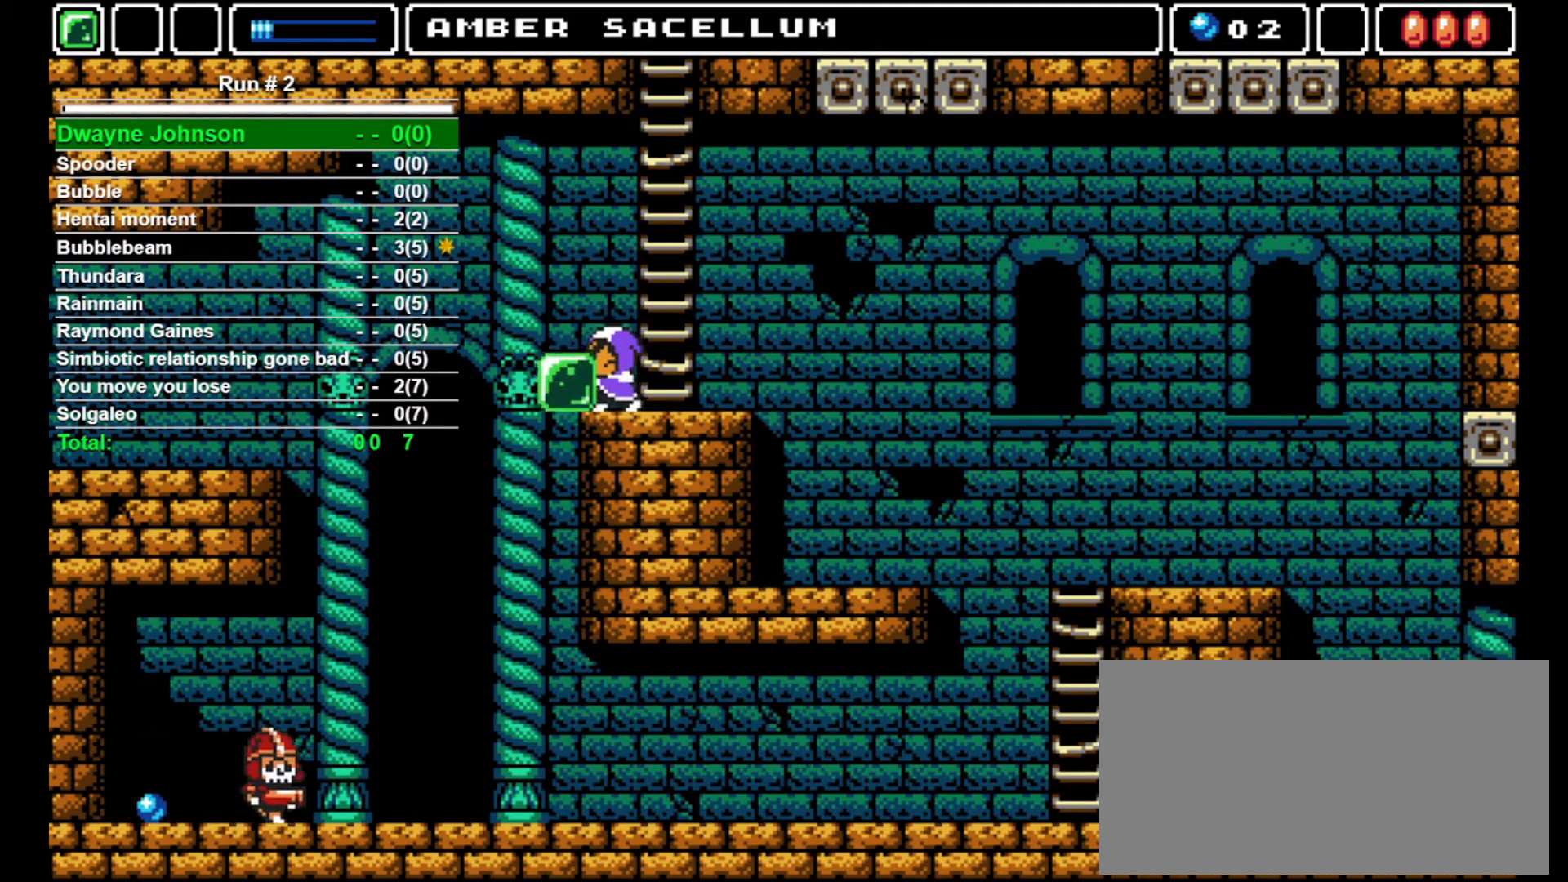
{"buttons": [], "events": [[100, "DPAD_LEFT", "up"], [133, "CROSS", "down"], [200, "CROSS", "up"], [333, "DPAD_LEFT", "down"], [500, "DPAD_LEFT", "up"]]}
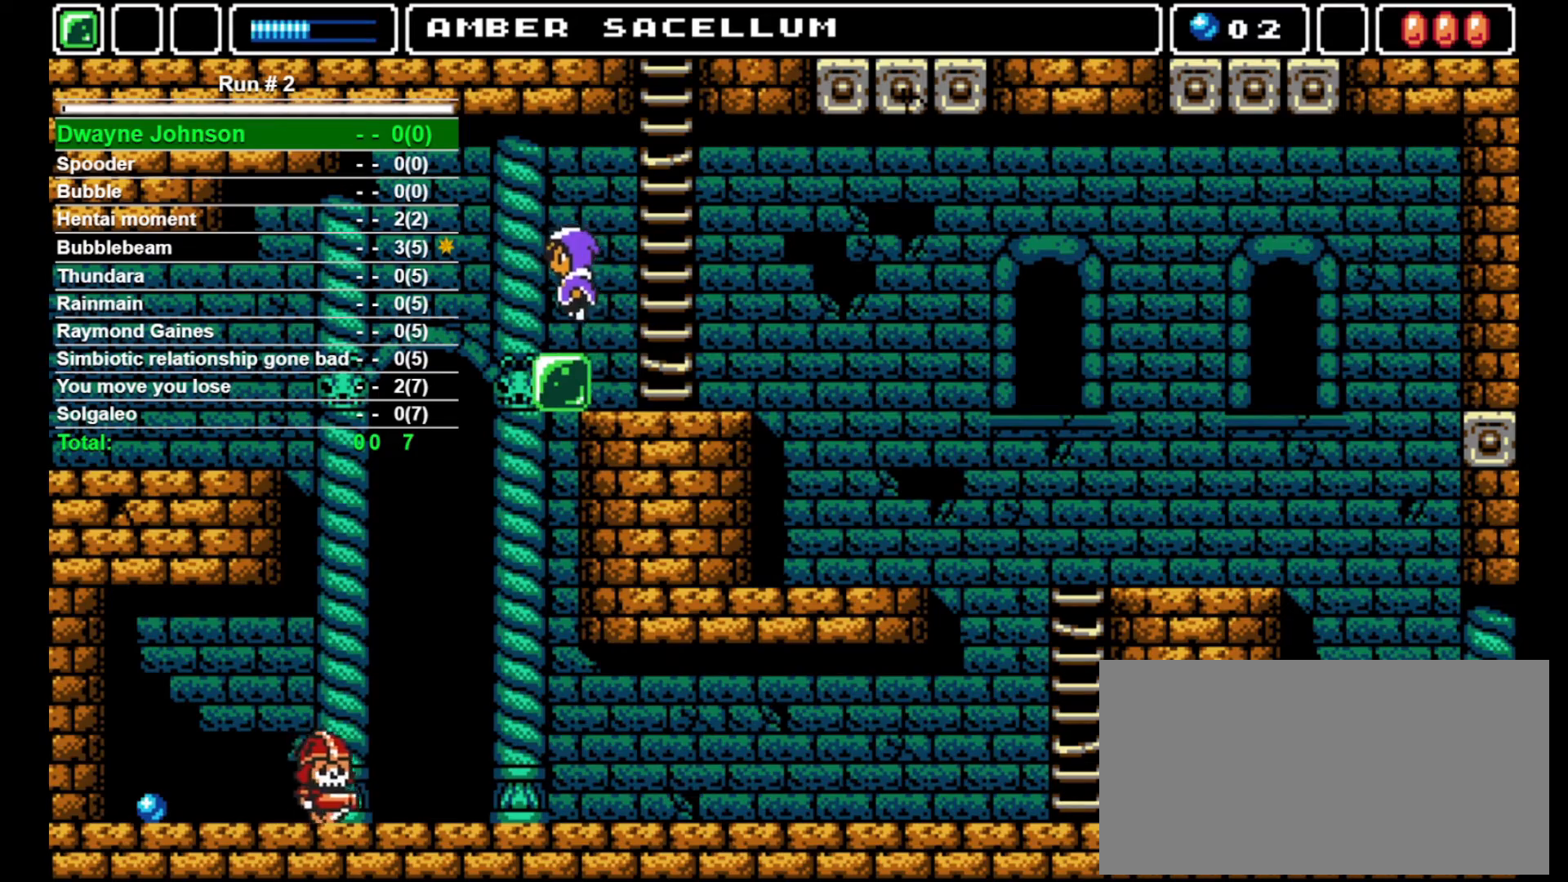
{"buttons": ["CROSS", "DPAD_LEFT"], "events": [[300, "DPAD_LEFT", "down"], [433, "CROSS", "down"]]}
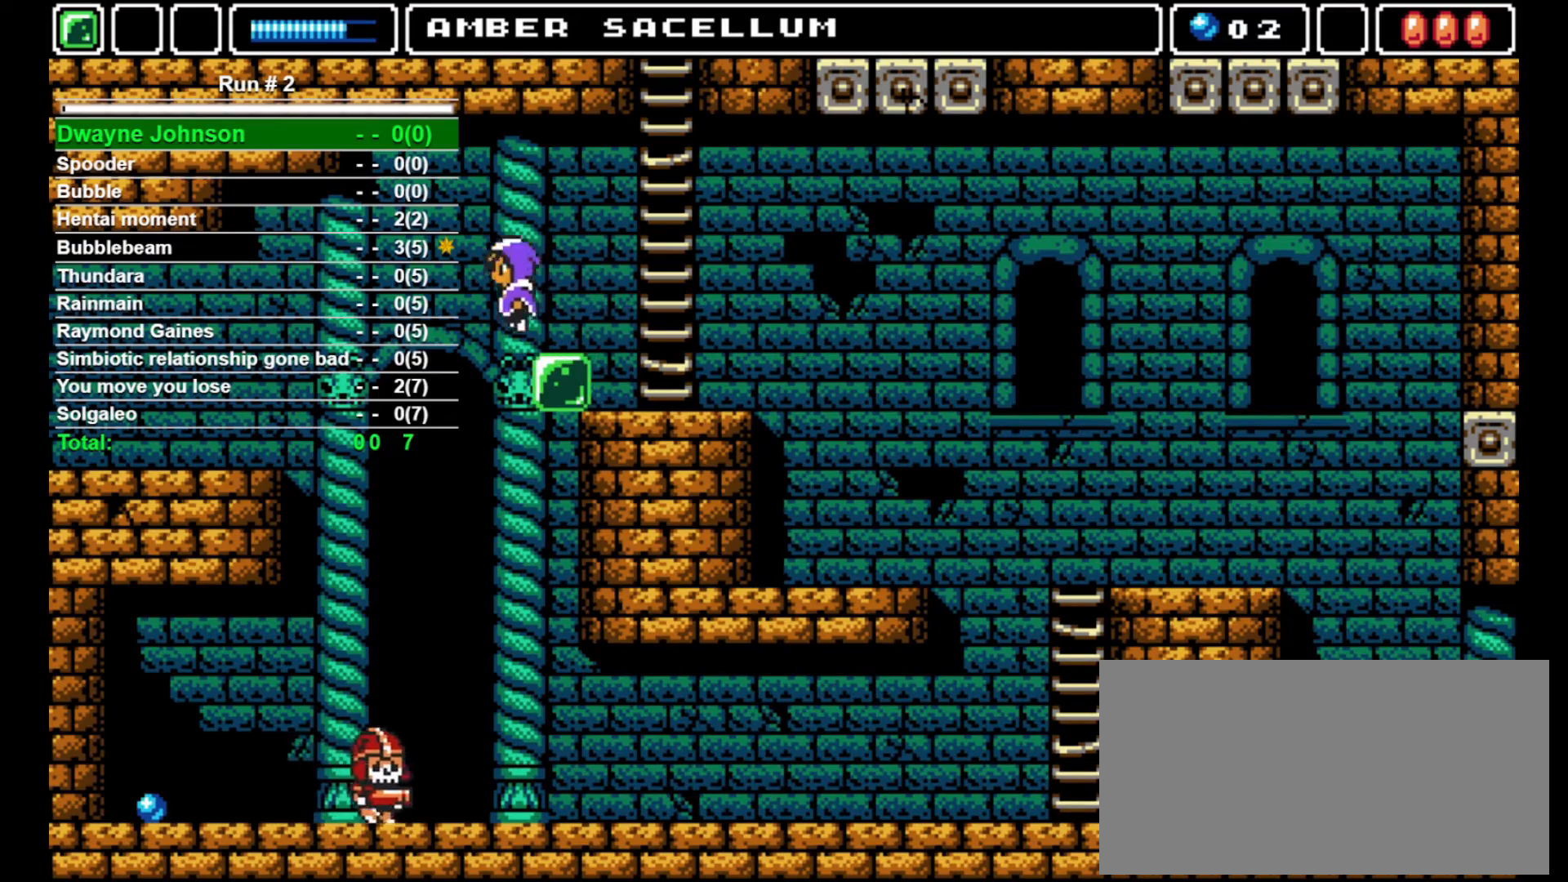
{"buttons": ["DPAD_LEFT"], "events": [[100, "CROSS", "up"]]}
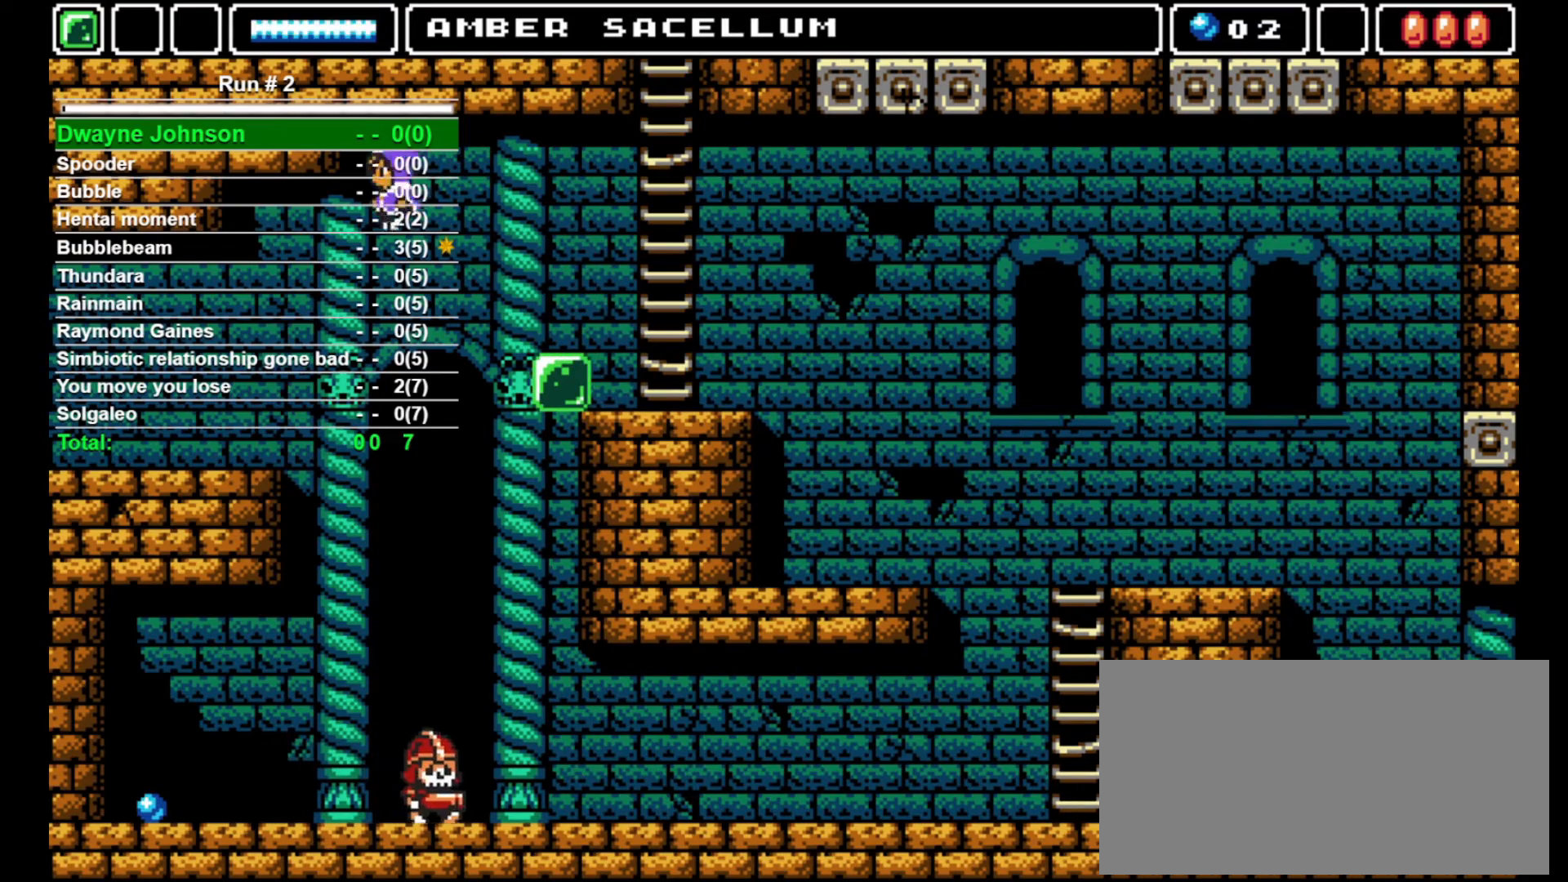
{"buttons": ["DPAD_LEFT"], "events": []}
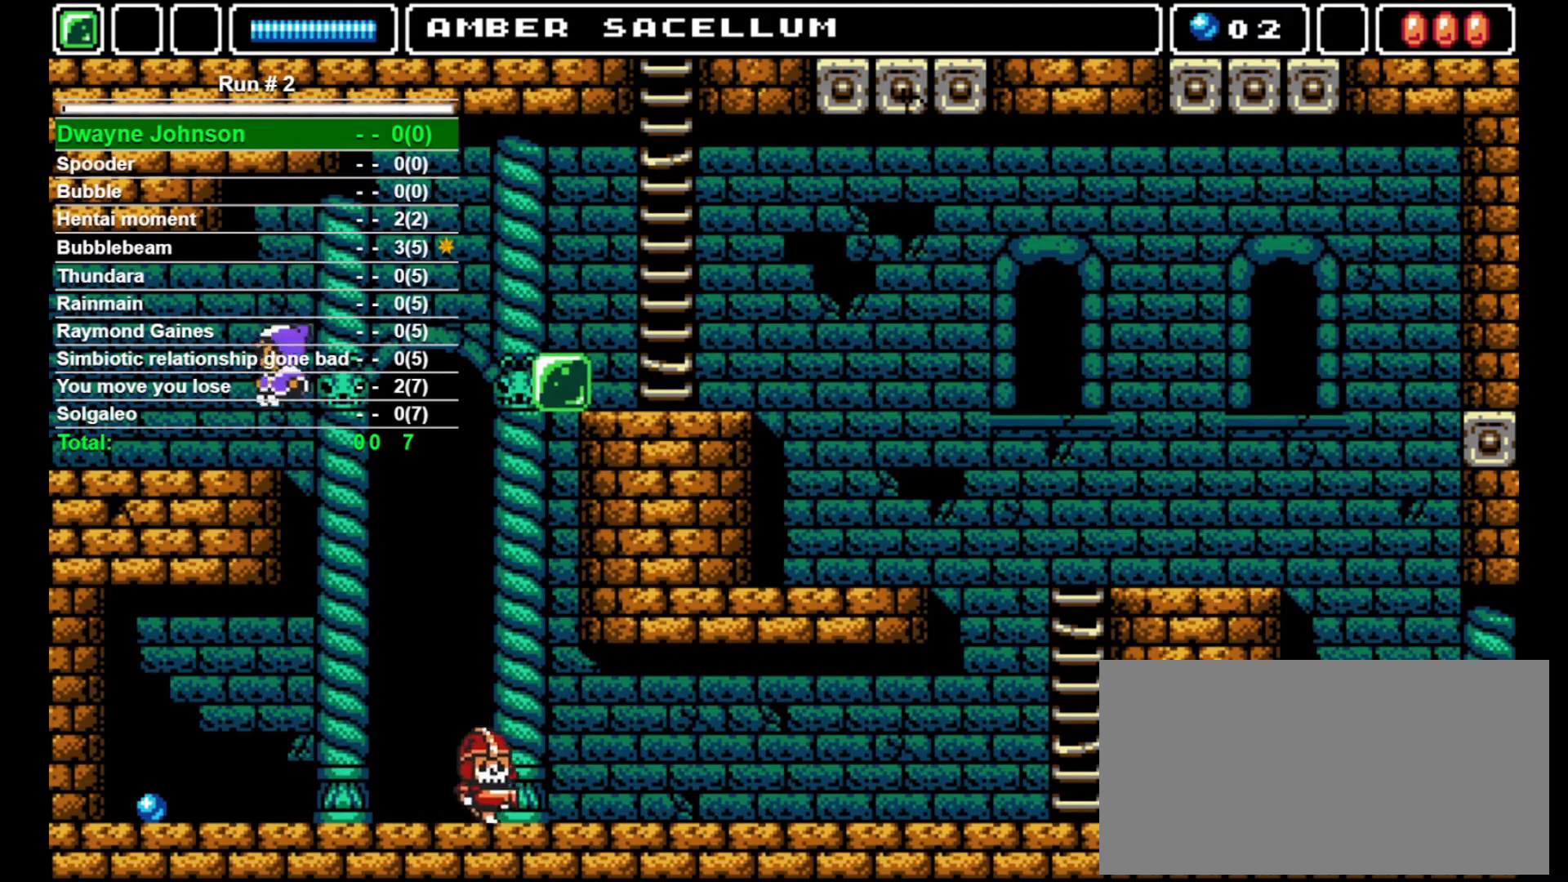
{"buttons": ["DPAD_LEFT"], "events": []}
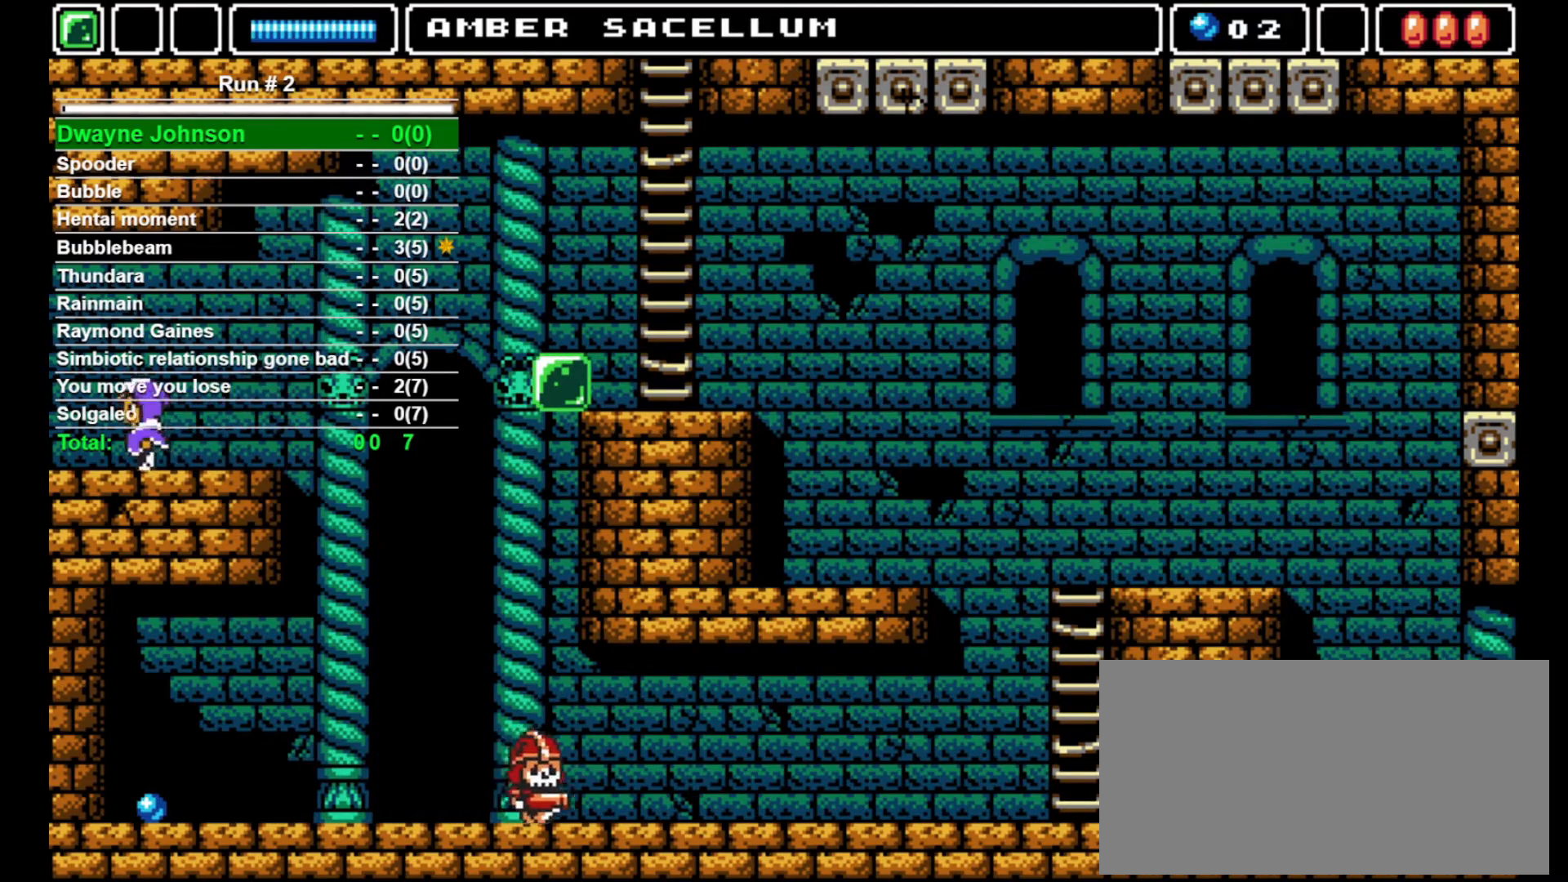
{"buttons": ["DPAD_LEFT"], "events": []}
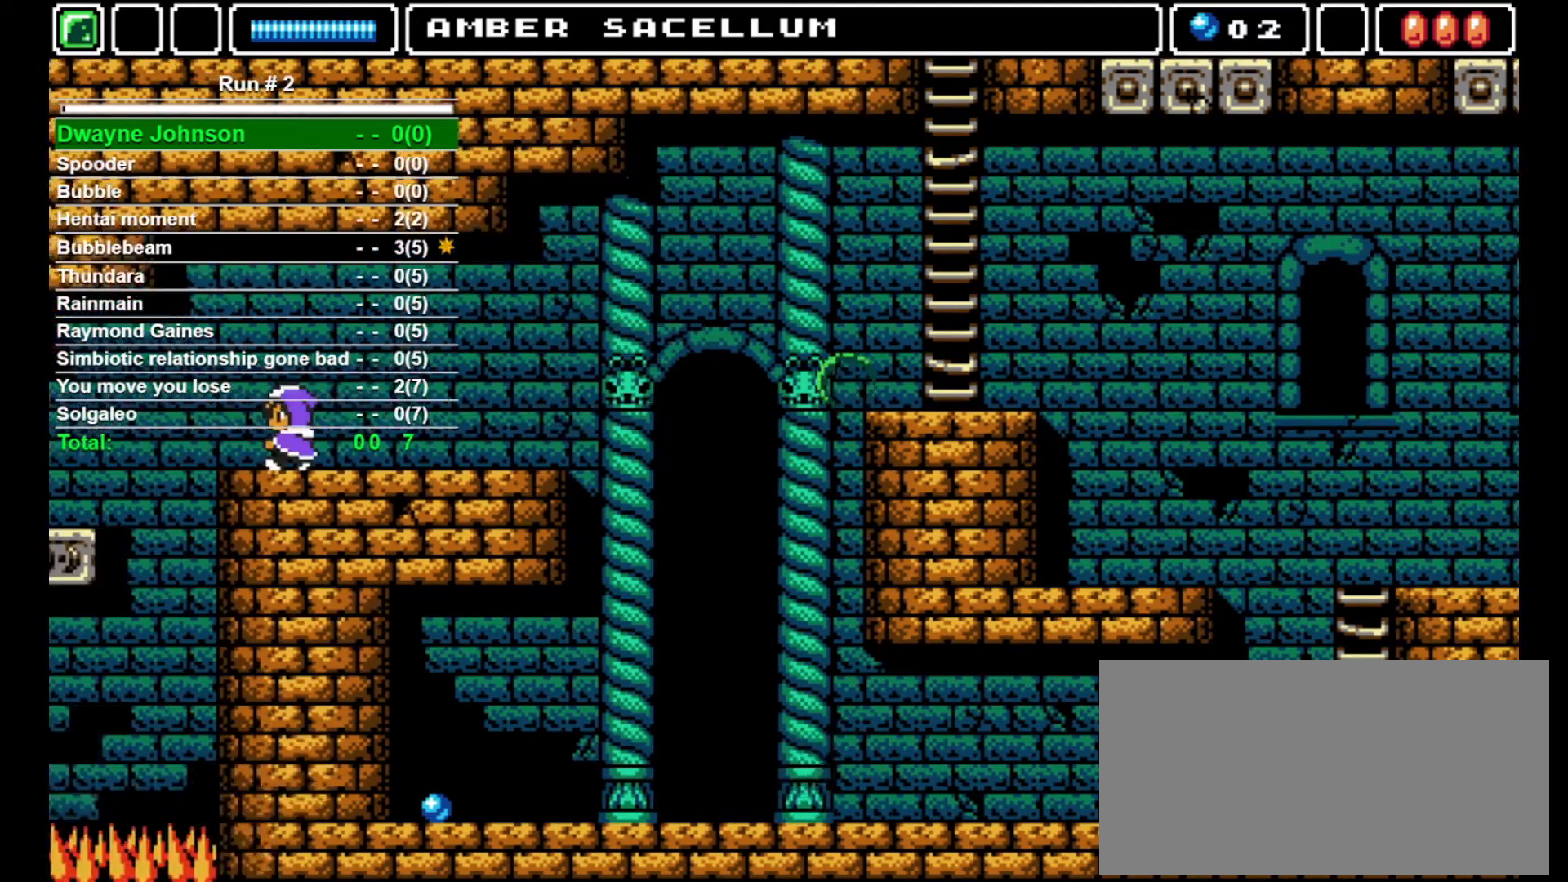
{"buttons": ["DPAD_LEFT"], "events": []}
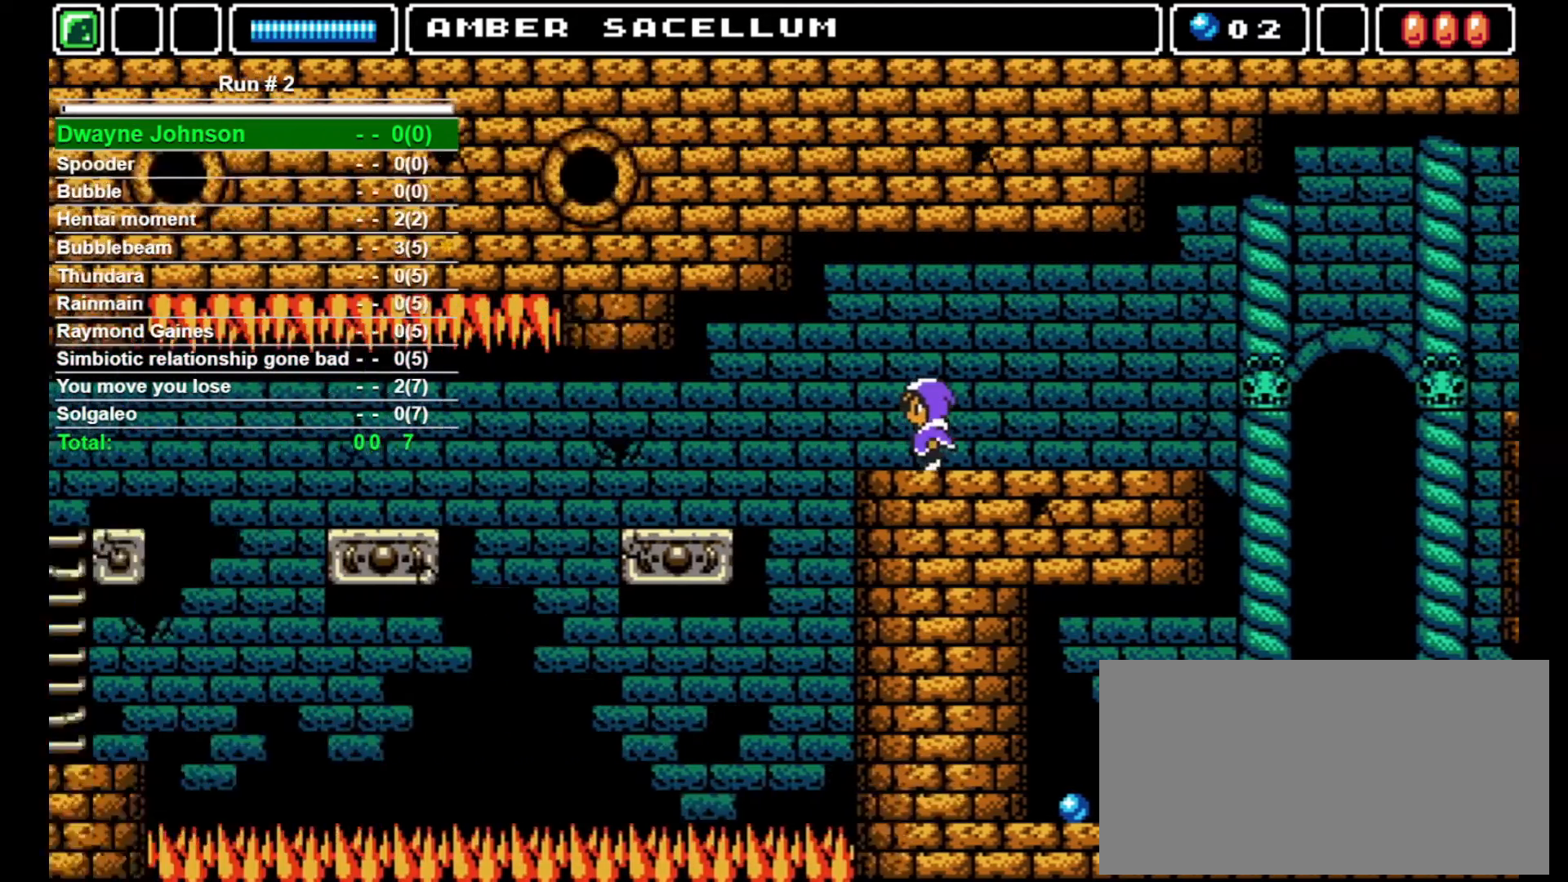
{"buttons": [], "events": [[233, "DPAD_LEFT", "up"]]}
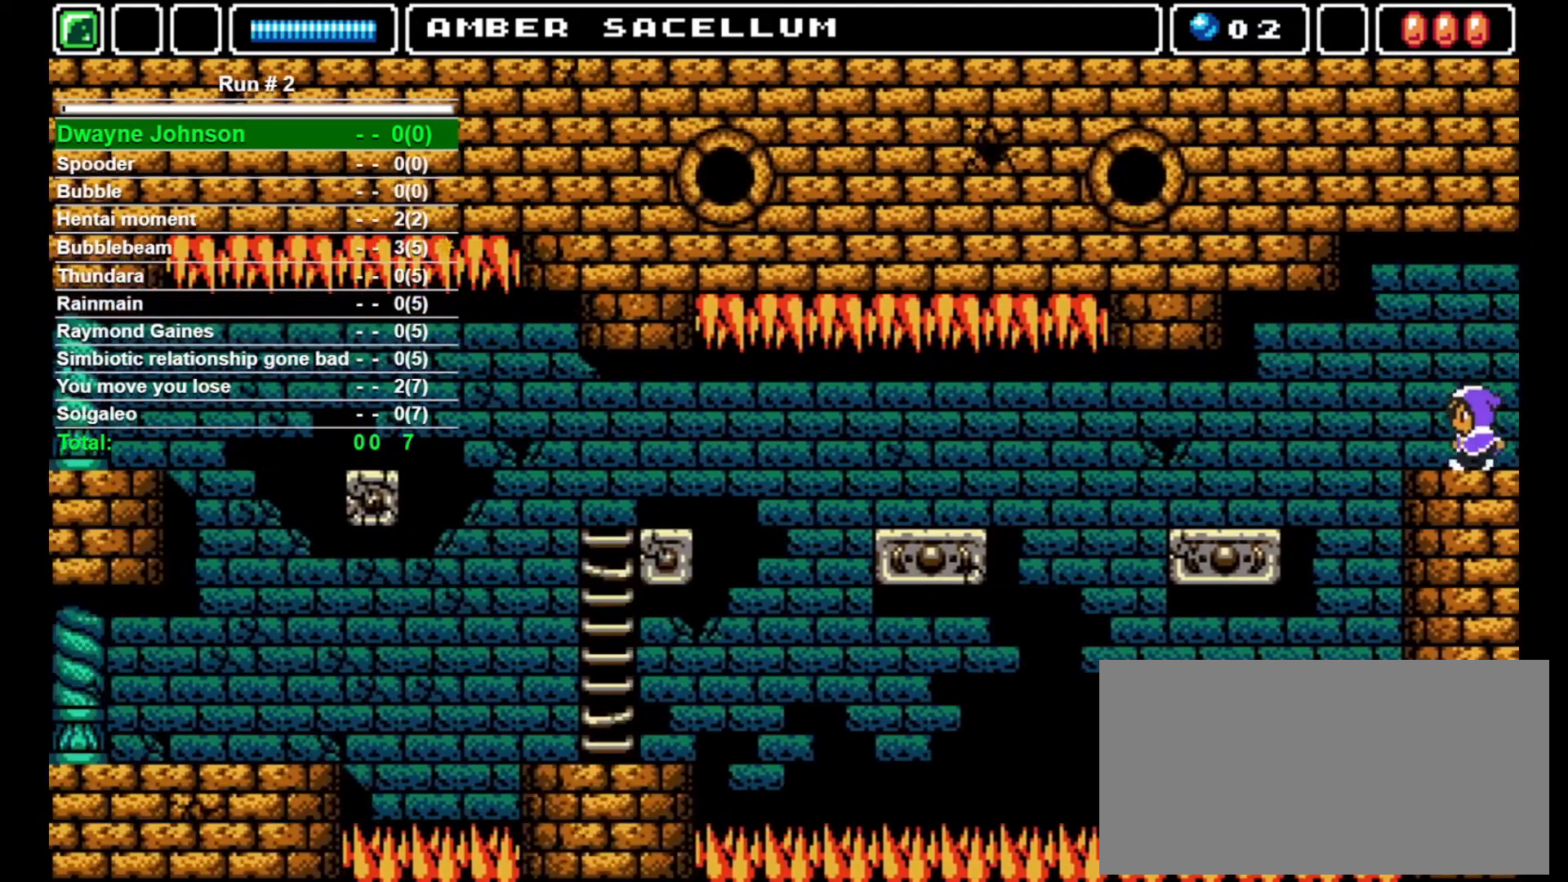
{"buttons": ["DPAD_LEFT"], "events": [[167, "DPAD_LEFT", "down"], [333, "CROSS", "down"], [367, "CROSS", "up"]]}
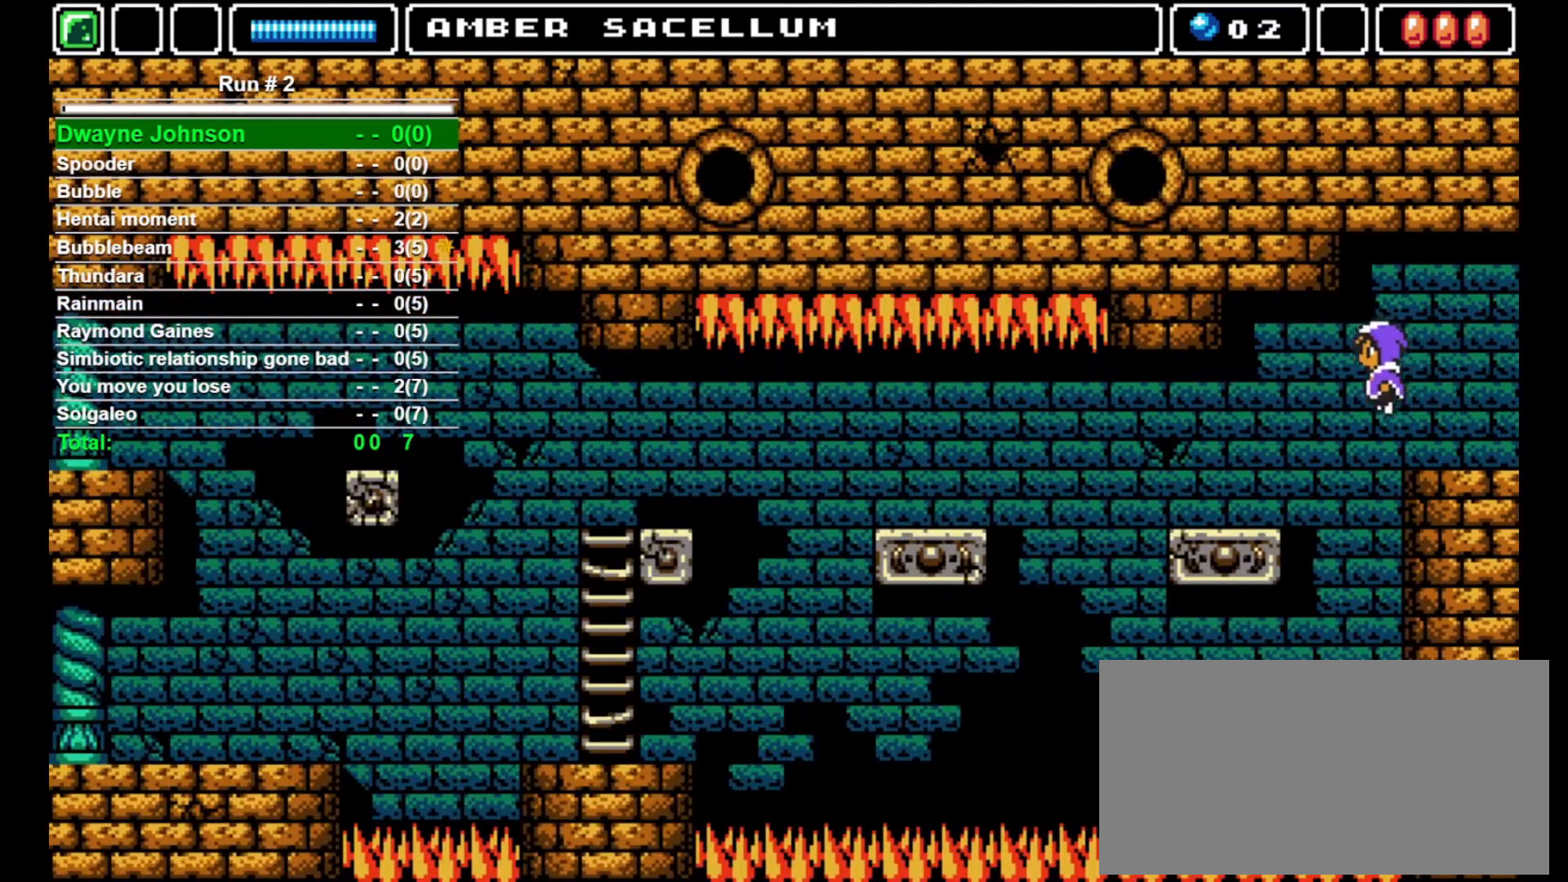
{"buttons": ["DPAD_LEFT"], "events": []}
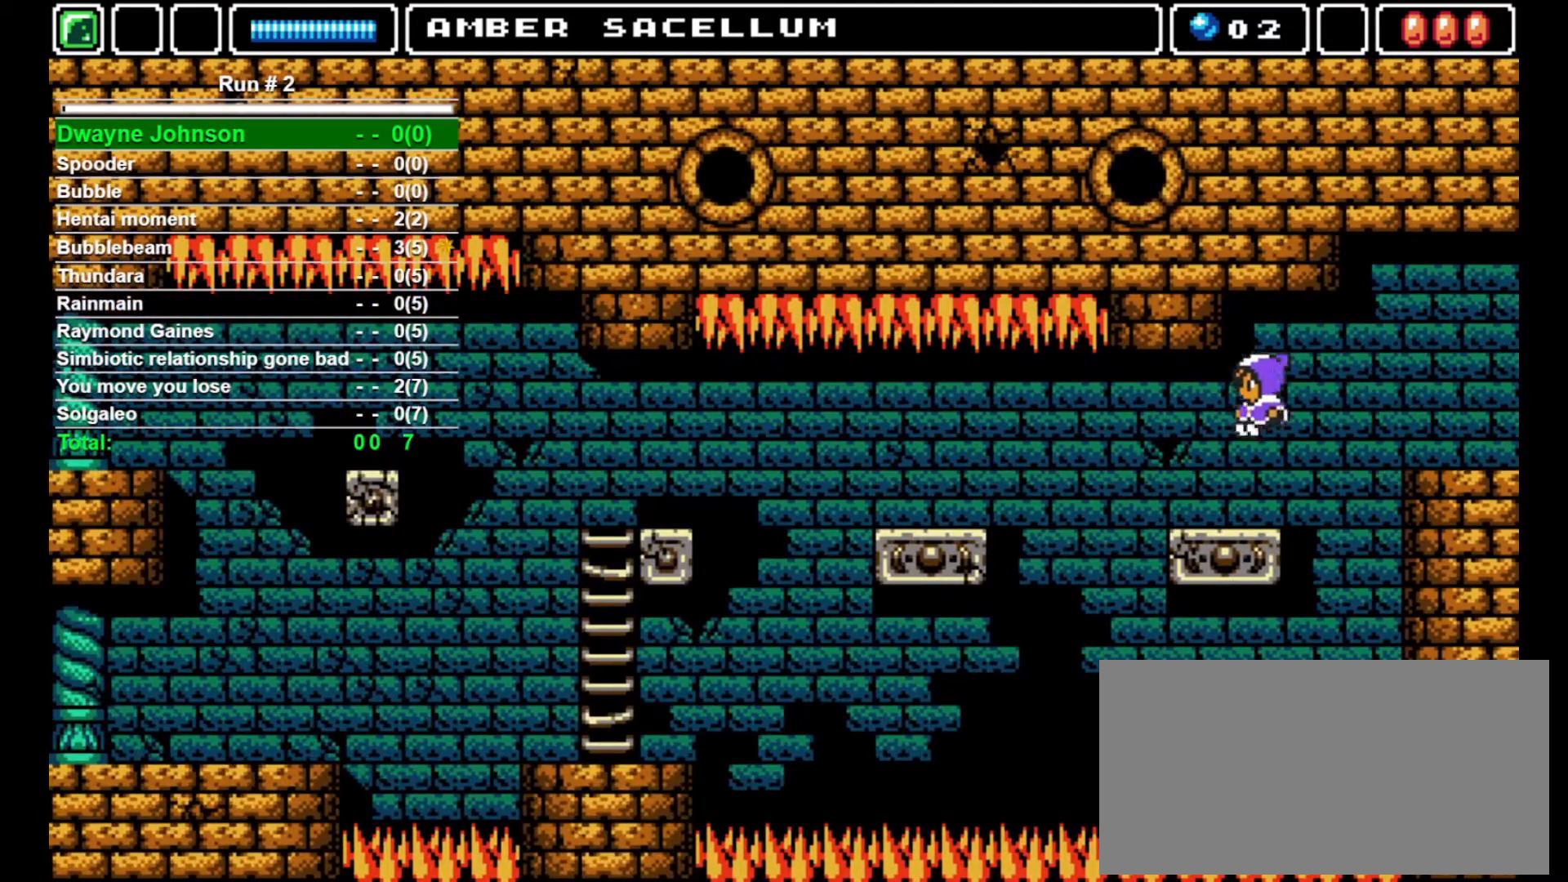
{"buttons": ["DPAD_LEFT"], "events": [[367, "CROSS", "down"], [400, "CROSS", "up"]]}
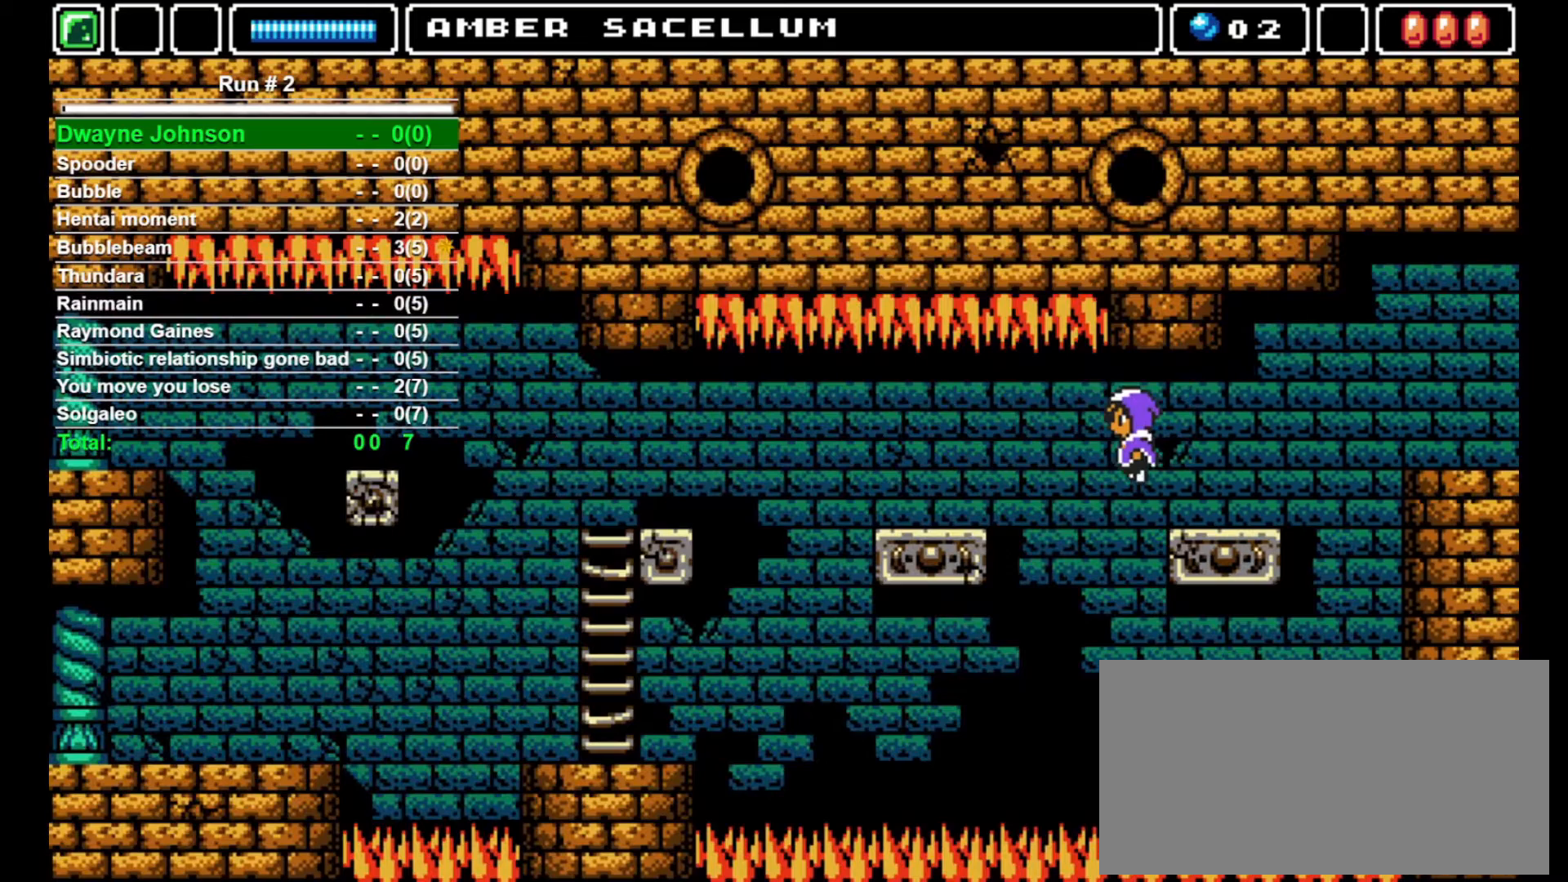
{"buttons": ["DPAD_LEFT"], "events": []}
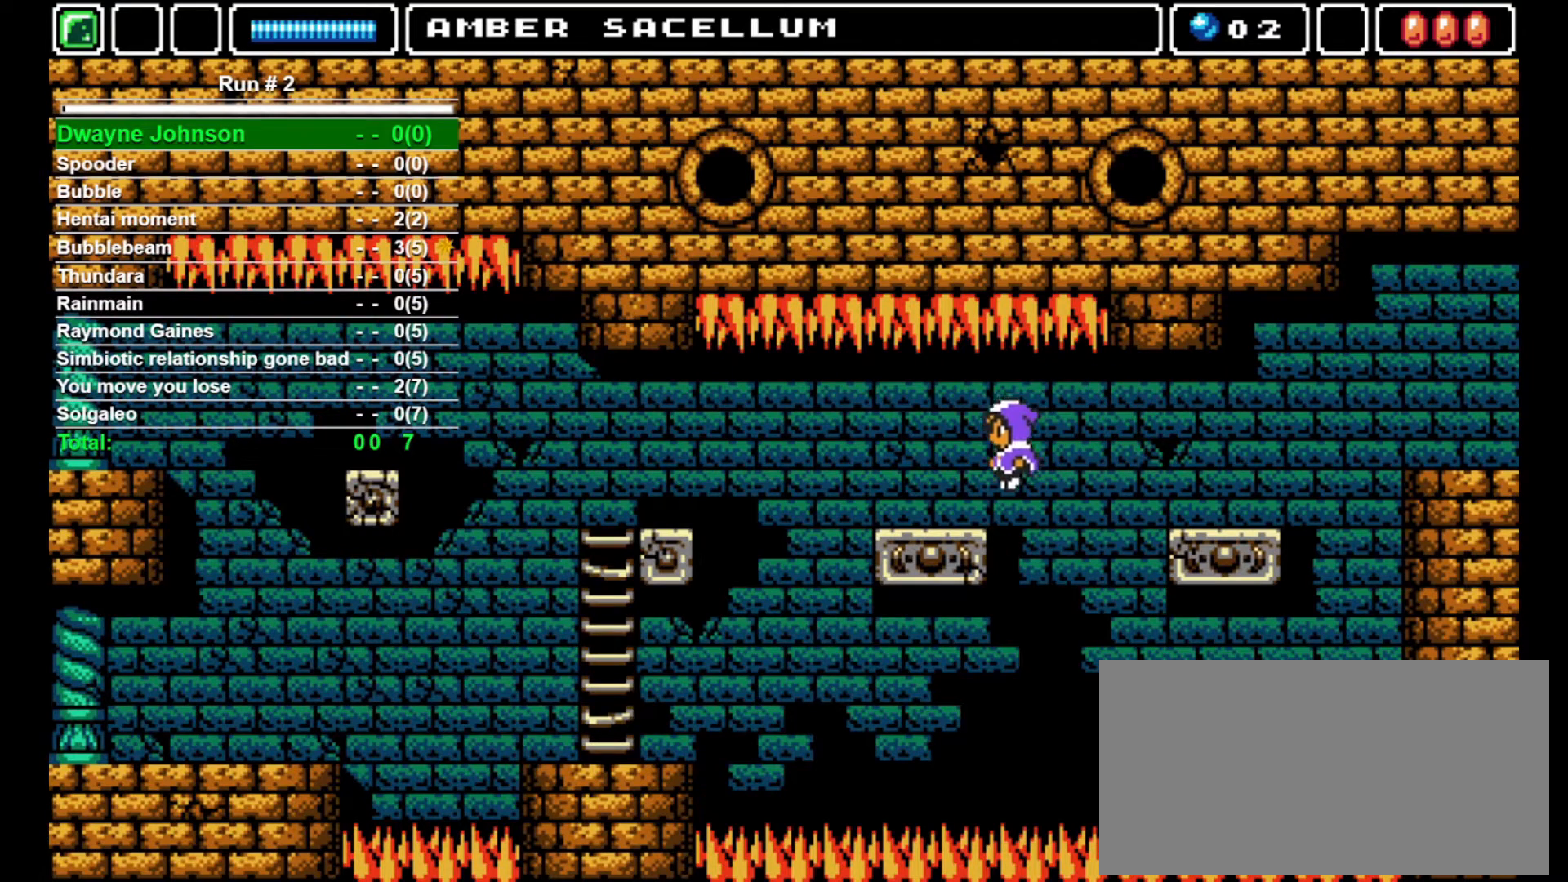
{"buttons": ["CROSS", "DPAD_LEFT"], "events": [[467, "CROSS", "down"]]}
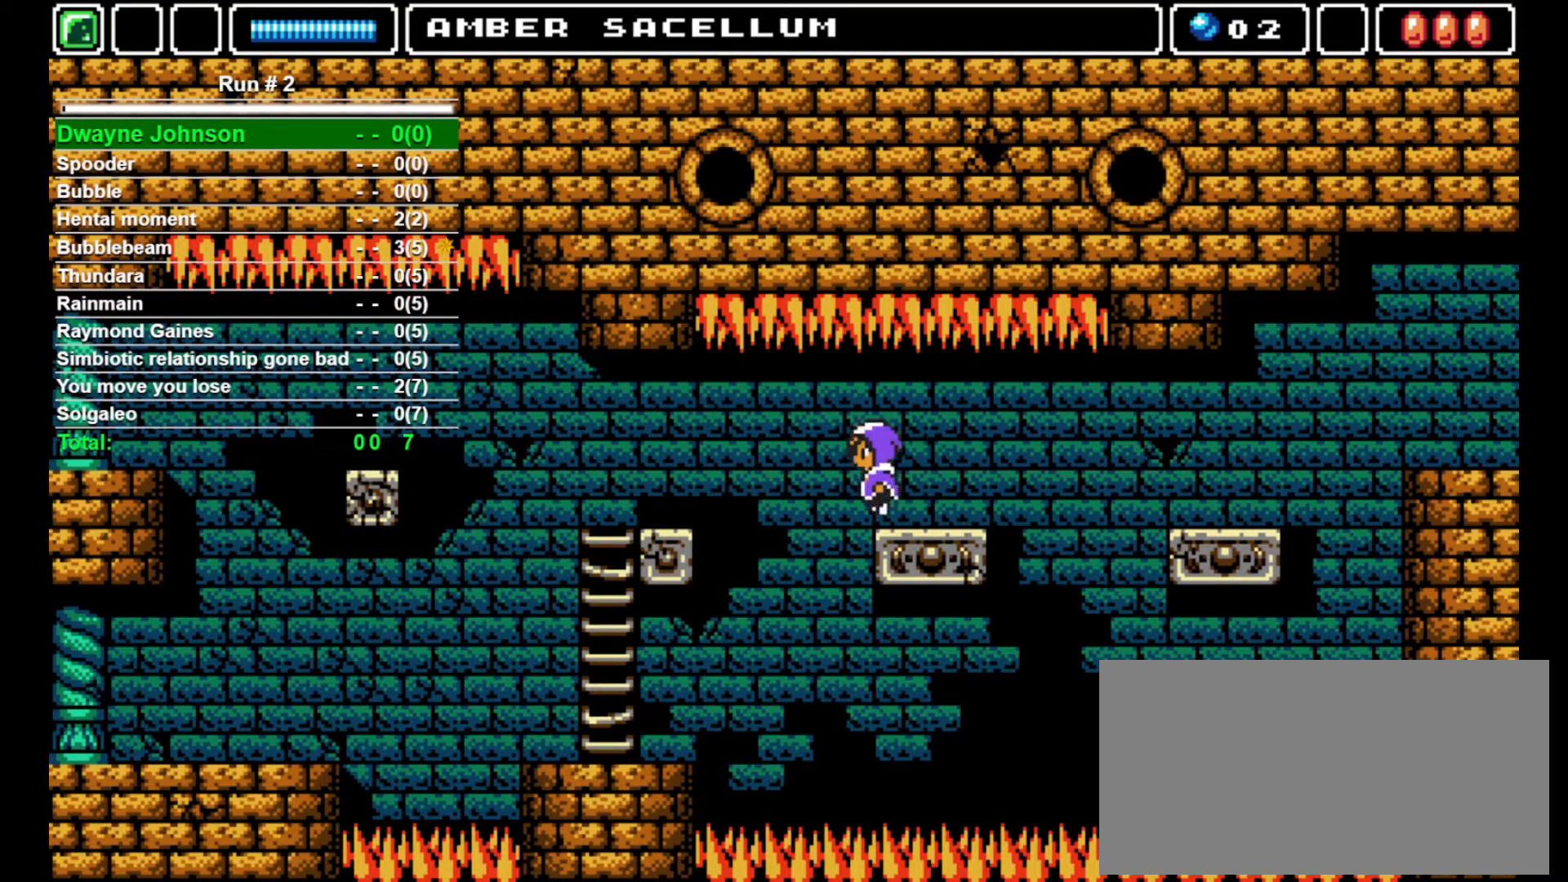
{"buttons": ["DPAD_LEFT"], "events": [[33, "CROSS", "up"]]}
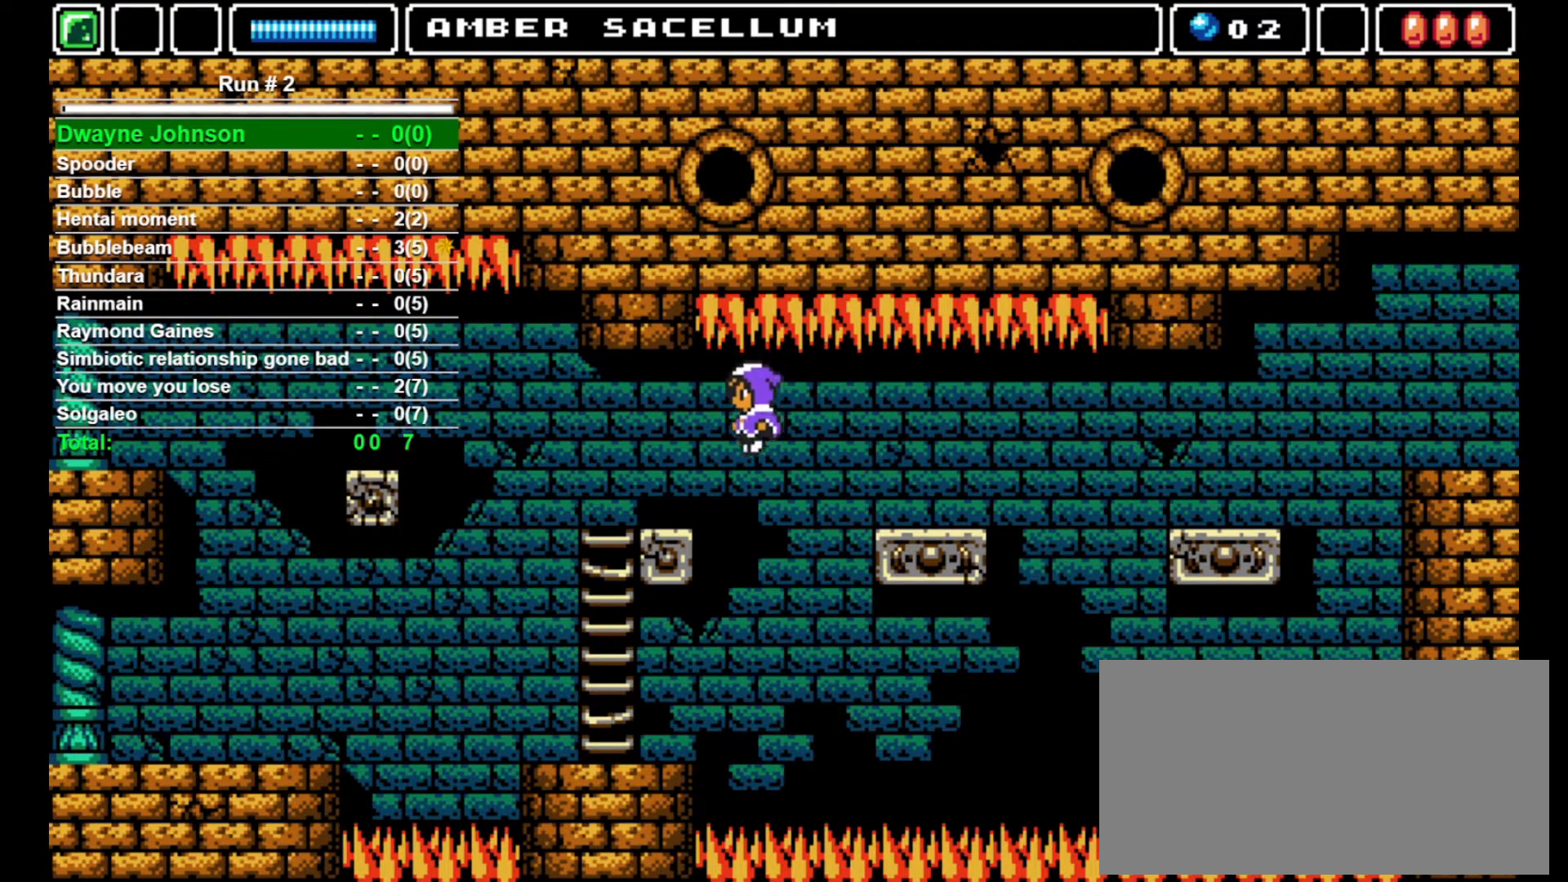
{"buttons": ["DPAD_LEFT"], "events": []}
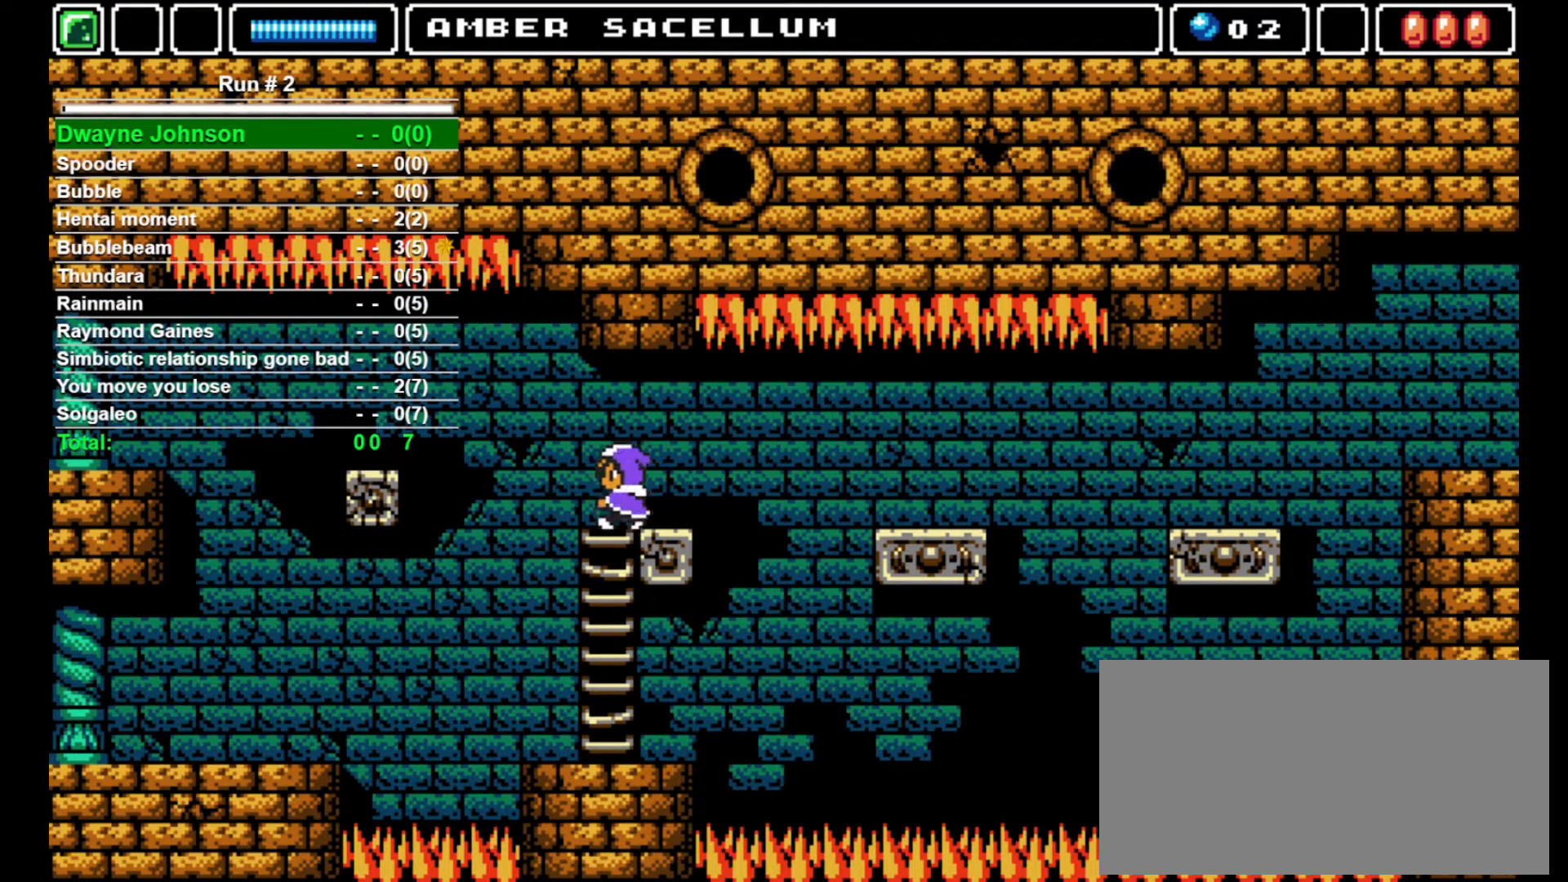
{"buttons": [], "events": [[333, "DPAD_LEFT", "up"]]}
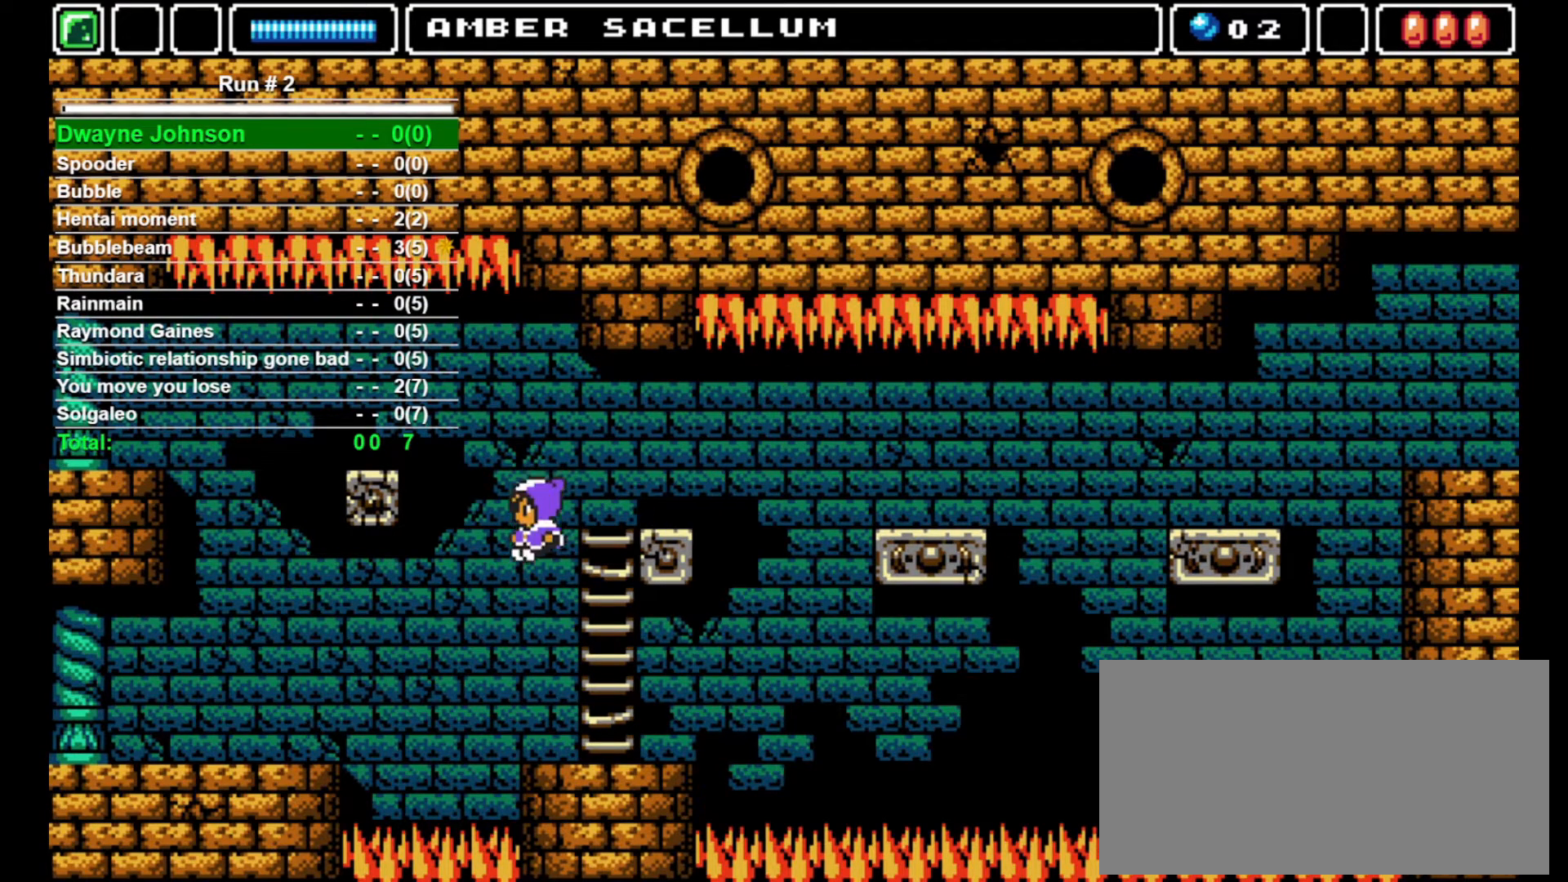
{"buttons": ["CROSS", "DPAD_LEFT"], "events": [[433, "CROSS", "down"], [433, "DPAD_LEFT", "down"]]}
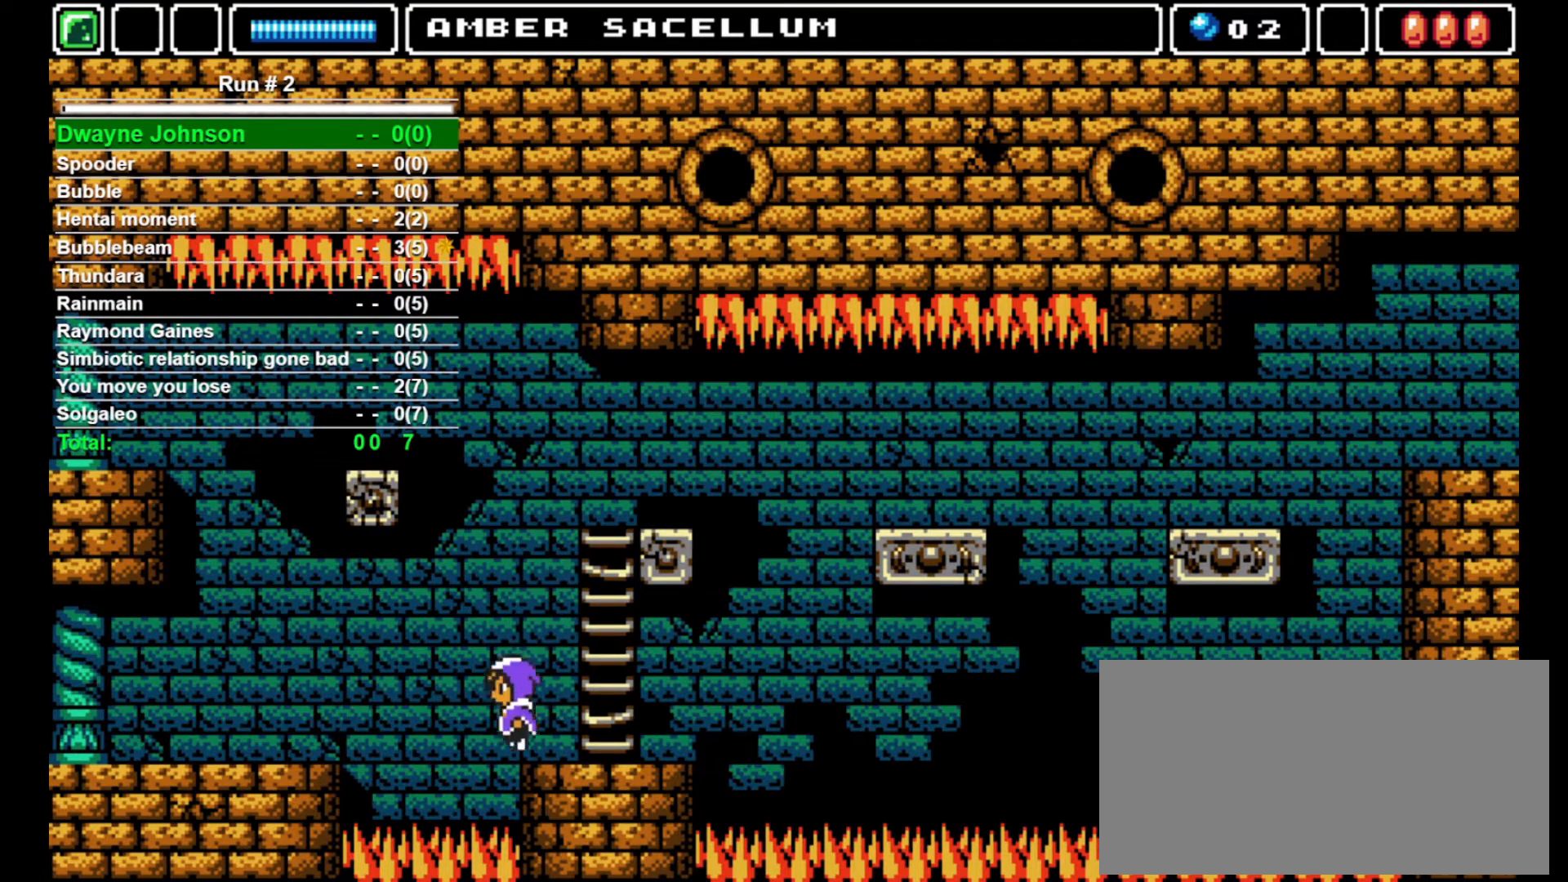
{"buttons": ["DPAD_LEFT"], "events": [[167, "CROSS", "up"]]}
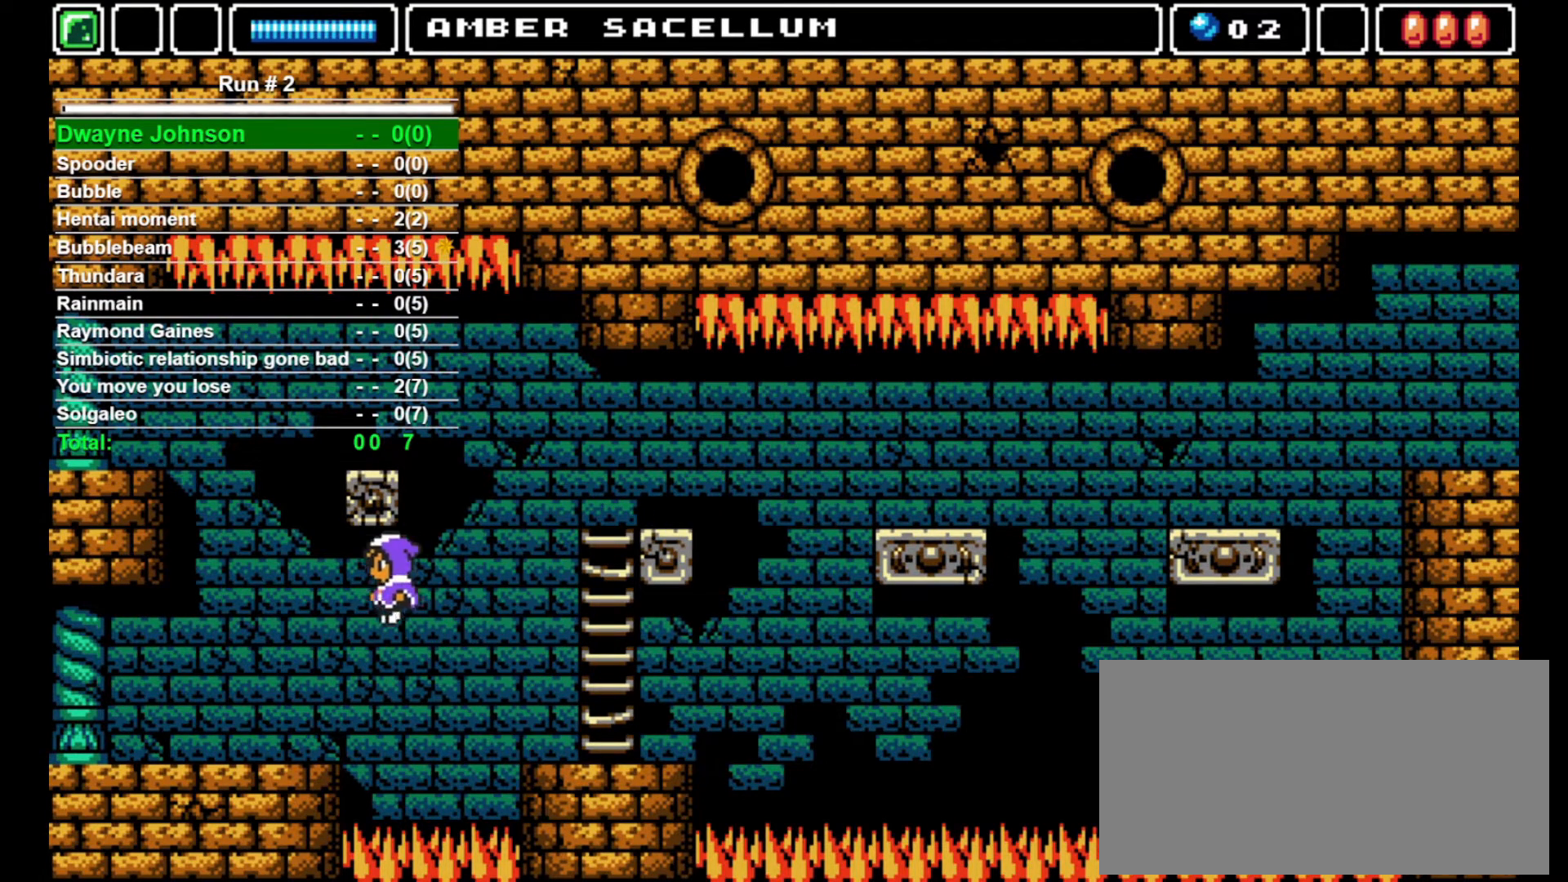
{"buttons": ["DPAD_LEFT"], "events": []}
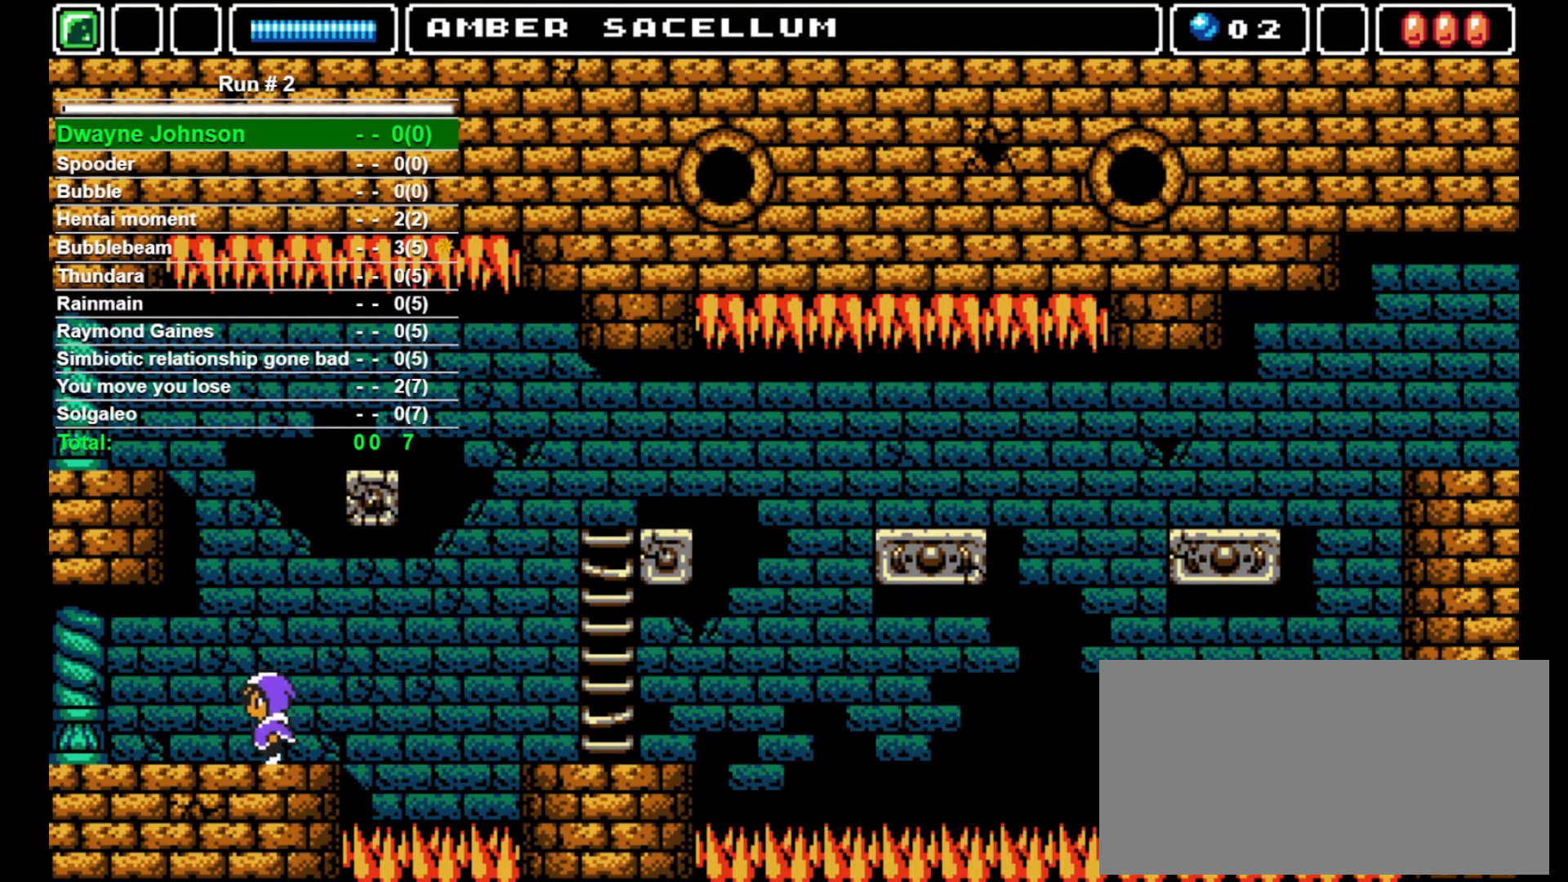
{"buttons": ["DPAD_LEFT"], "events": [[33, "DPAD_LEFT", "up"], [33, "DPAD_UP", "down"], [67, "SQUARE", "down"], [133, "SQUARE", "up"], [233, "CROSS", "down"], [300, "CROSS", "up"], [367, "DPAD_LEFT", "down"], [367, "DPAD_UP", "up"]]}
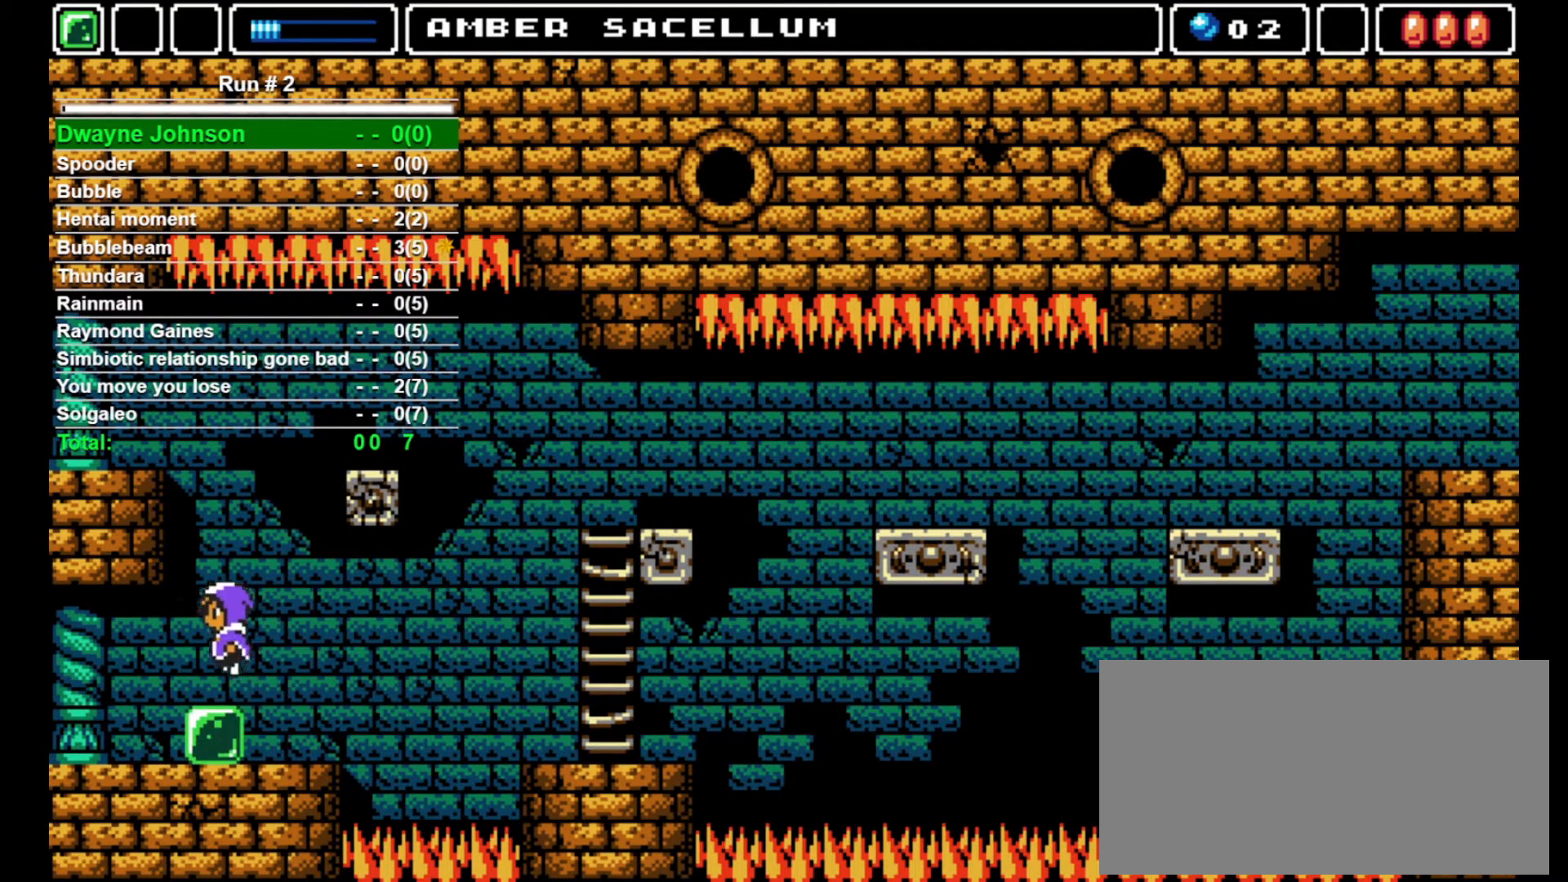
{"buttons": [], "events": [[167, "DPAD_LEFT", "up"], [167, "DPAD_RIGHT", "down"], [233, "DPAD_RIGHT", "up"]]}
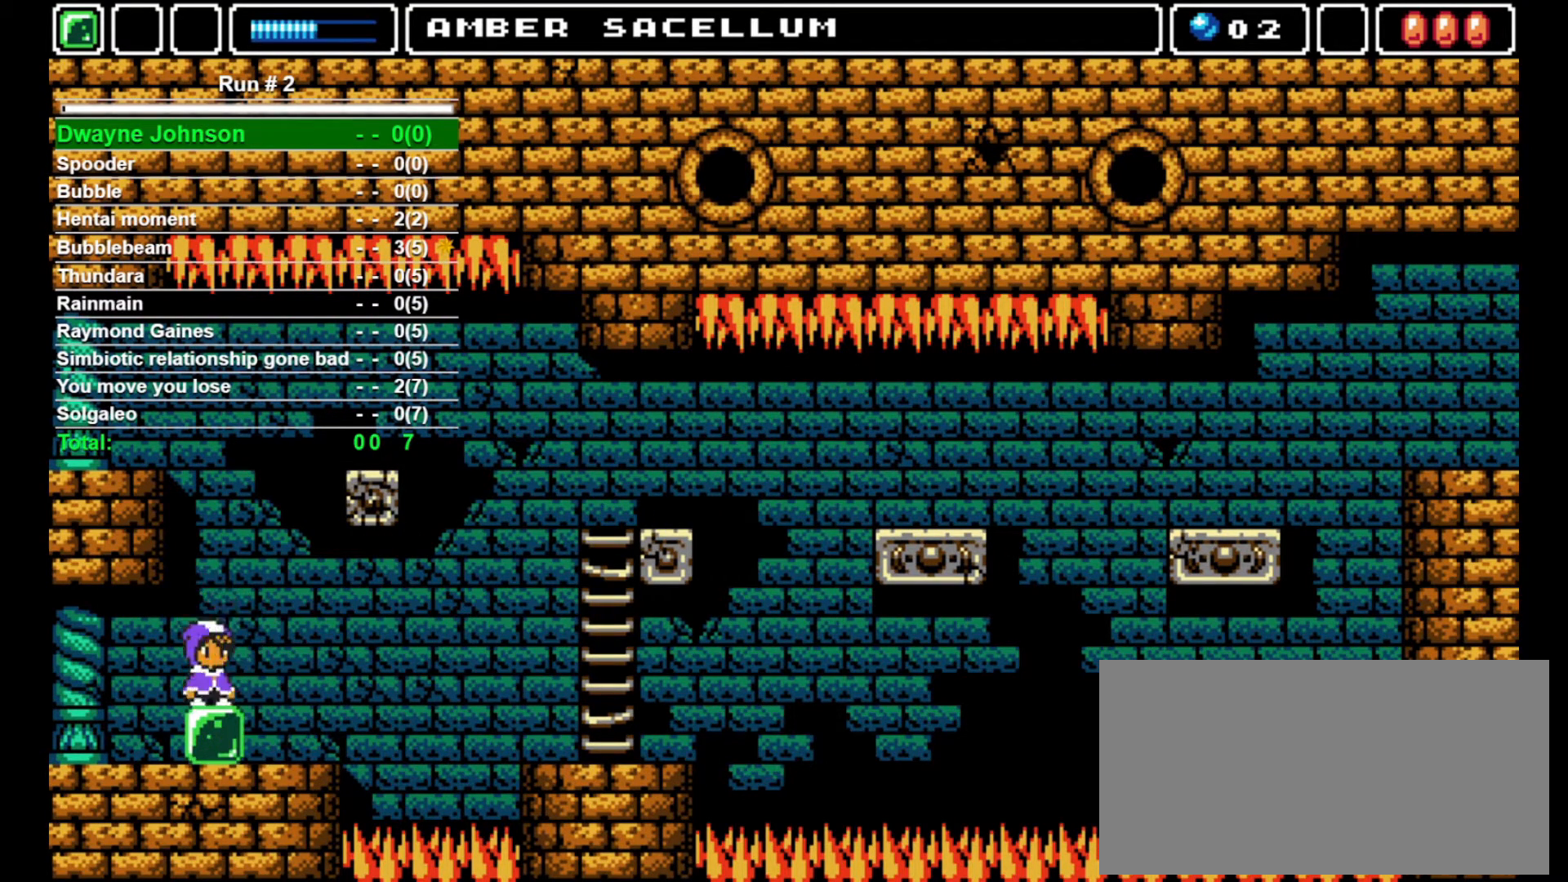
{"buttons": [], "events": [[33, "CROSS", "down"], [333, "CROSS", "up"], [333, "DPAD_LEFT", "down"], [433, "DPAD_LEFT", "up"], [433, "SQUARE", "down"], [467, "SQUARE", "up"]]}
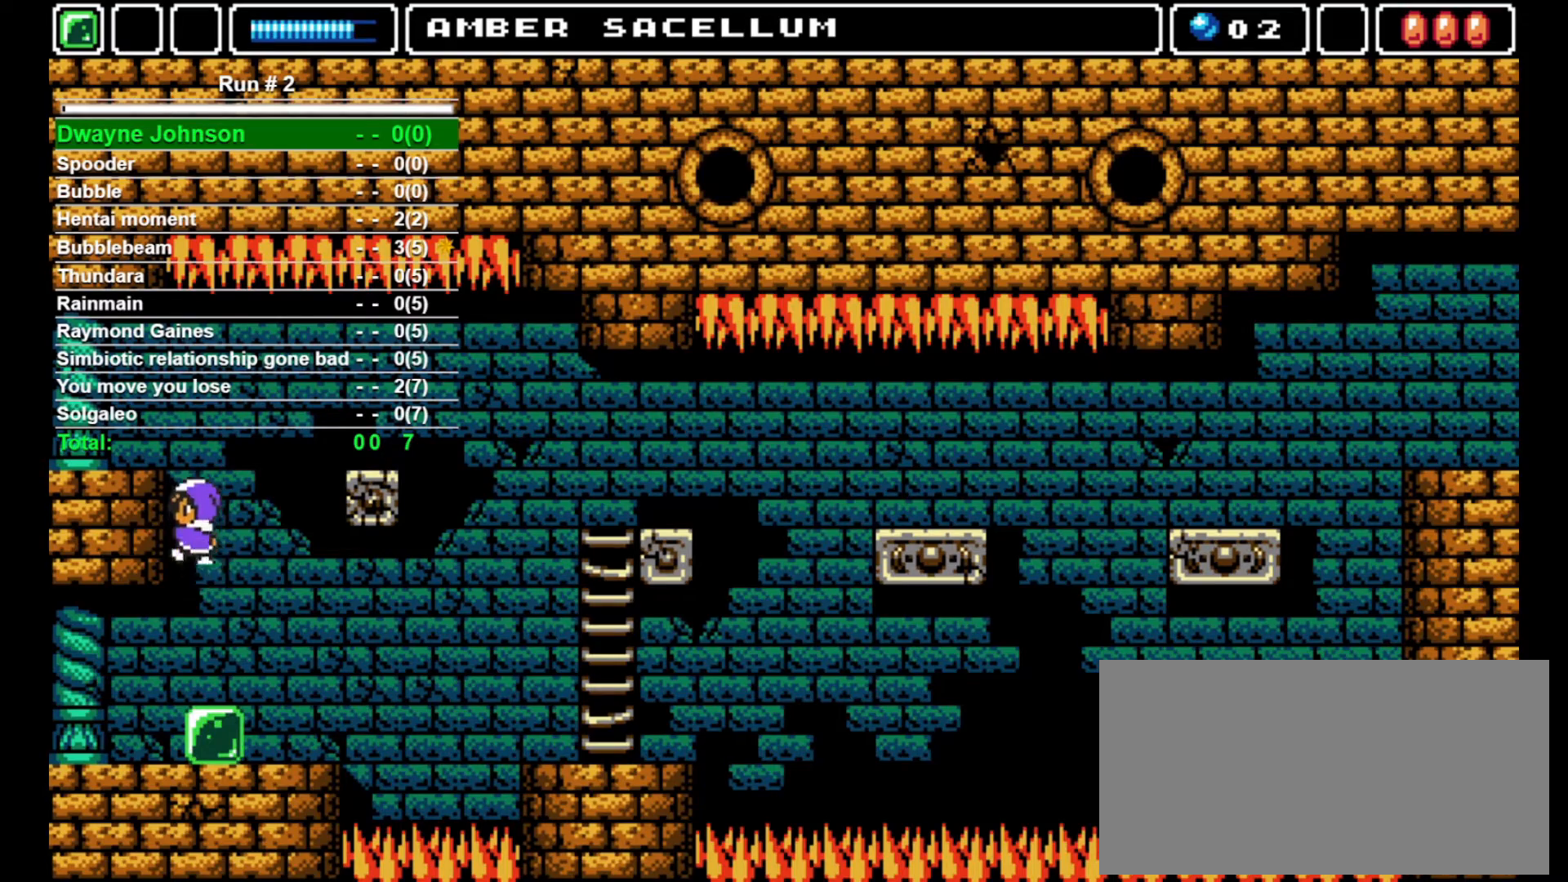
{"buttons": [], "events": [[67, "DPAD_LEFT", "down"], [167, "DPAD_LEFT", "up"], [267, "DPAD_RIGHT", "down"], [333, "DPAD_RIGHT", "up"]]}
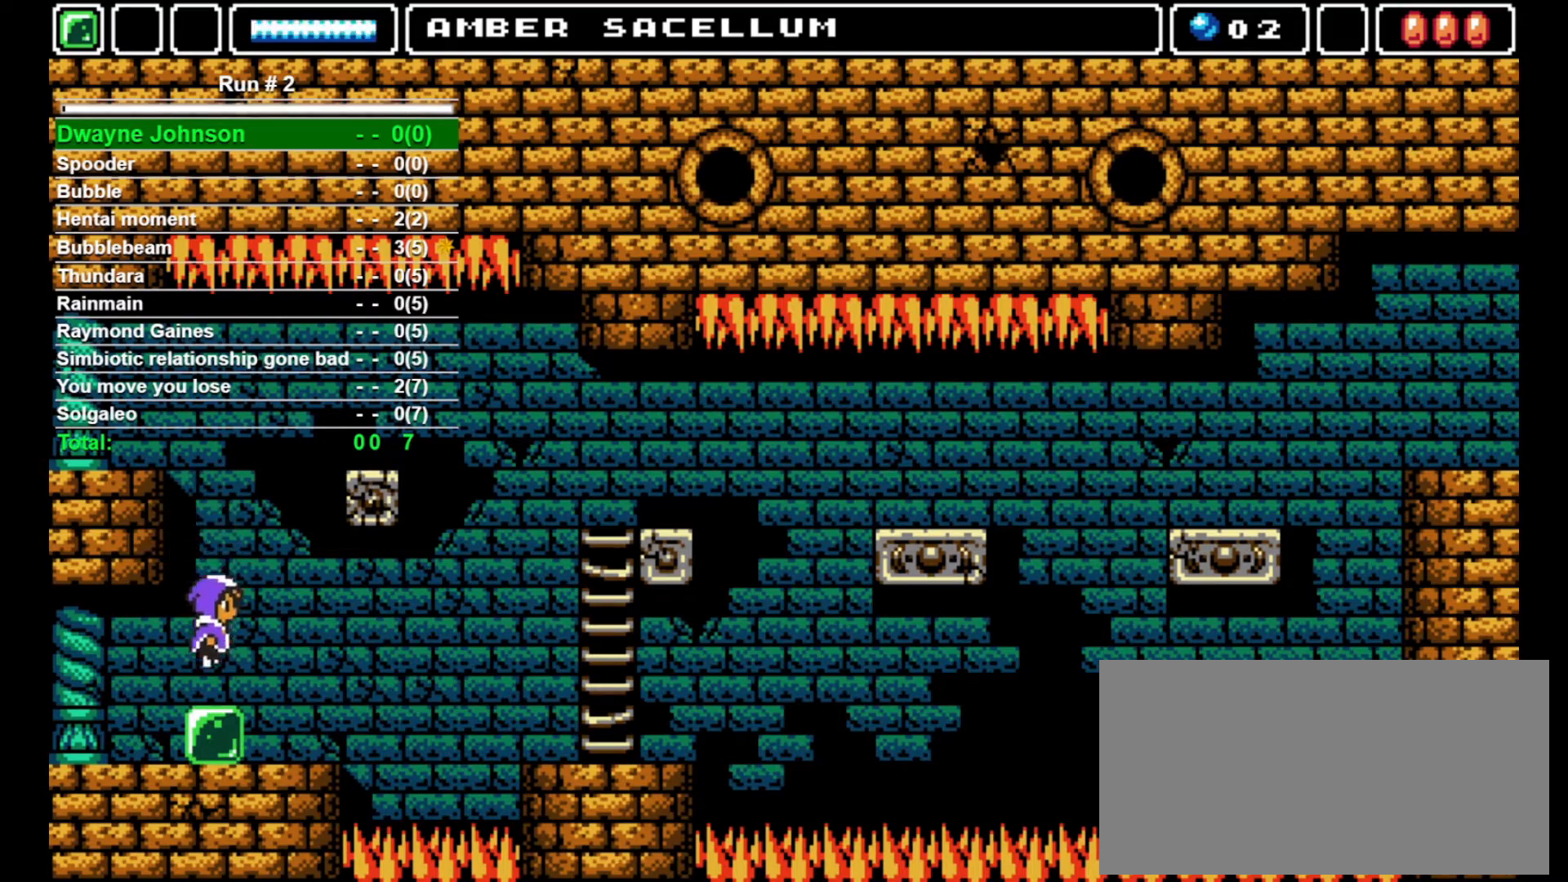
{"buttons": ["SQUARE"], "events": [[167, "CROSS", "down"], [467, "CROSS", "up"], [467, "SQUARE", "down"]]}
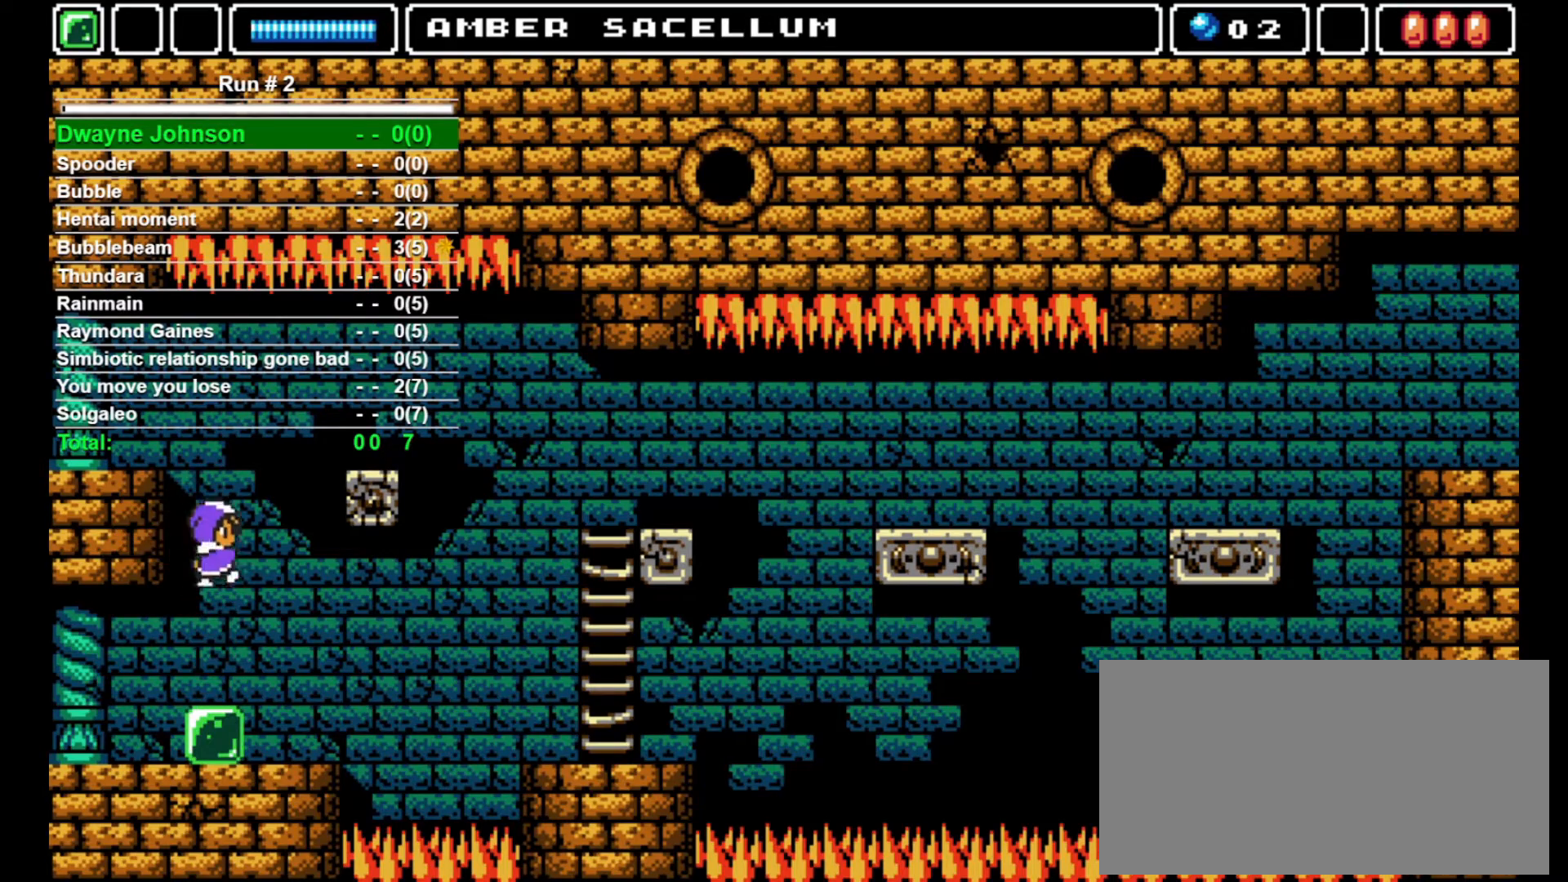
{"buttons": ["DPAD_LEFT"], "events": [[67, "DPAD_LEFT", "down"], [67, "SQUARE", "up"], [200, "CROSS", "down"], [233, "DPAD_LEFT", "up"], [467, "CROSS", "up"], [467, "DPAD_LEFT", "down"]]}